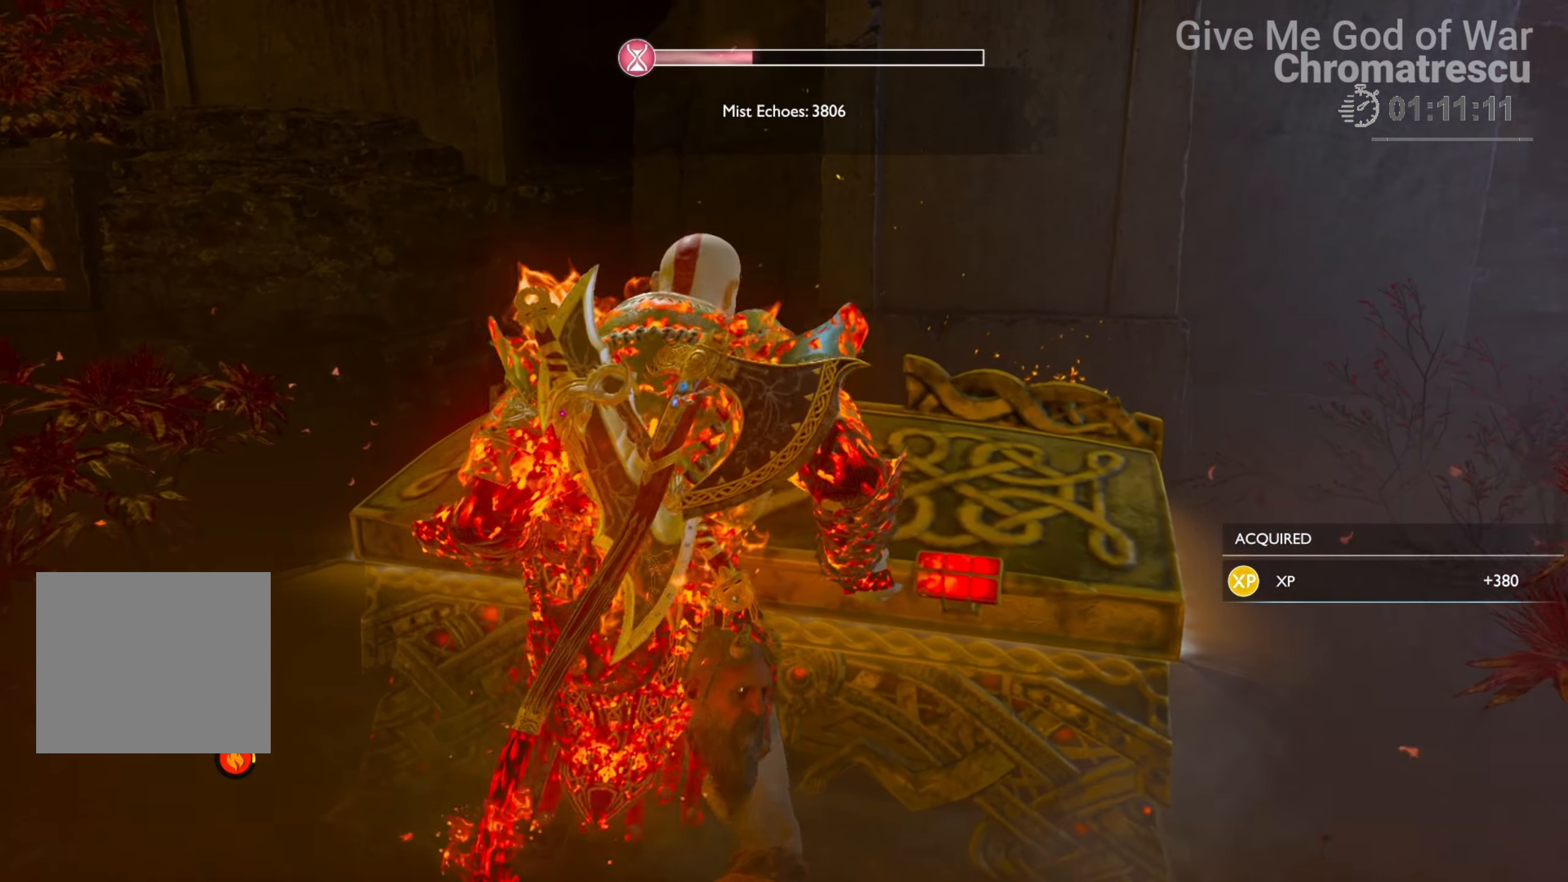
Gameplay with a controller (PlayStation layout); each line is a JSON object with the inputs held at the frame after it. "events" lists button and stick changes between this image and that frame as [ms after this image, input, new state], when the widget could be followed in between.
{"buttons": [], "left_stick": "center", "right_stick": "center", "events": []}
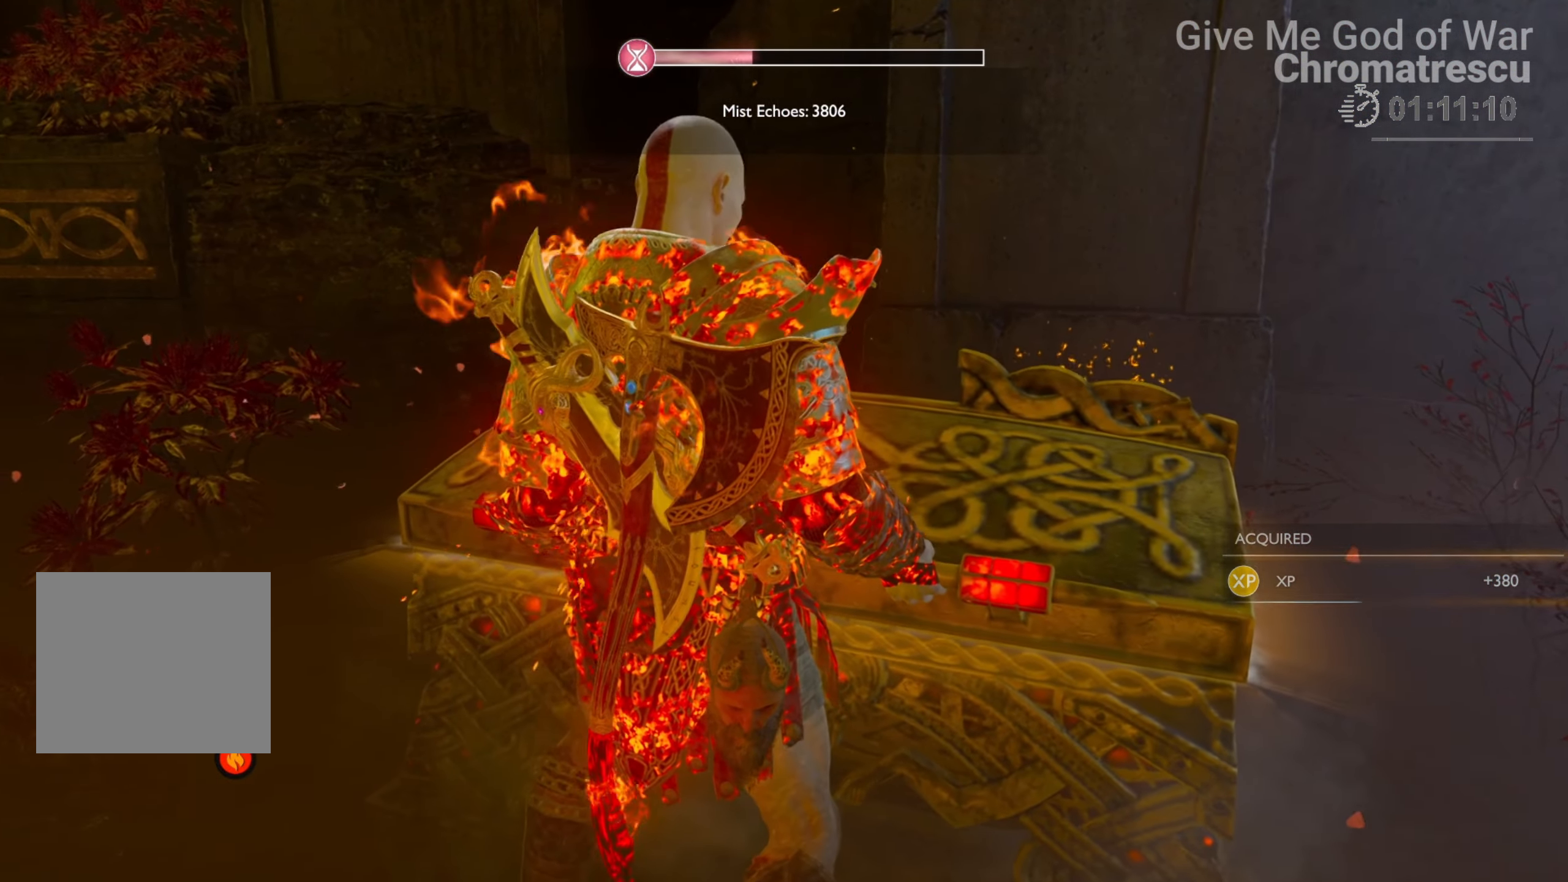
{"buttons": [], "left_stick": "center", "right_stick": "center", "events": []}
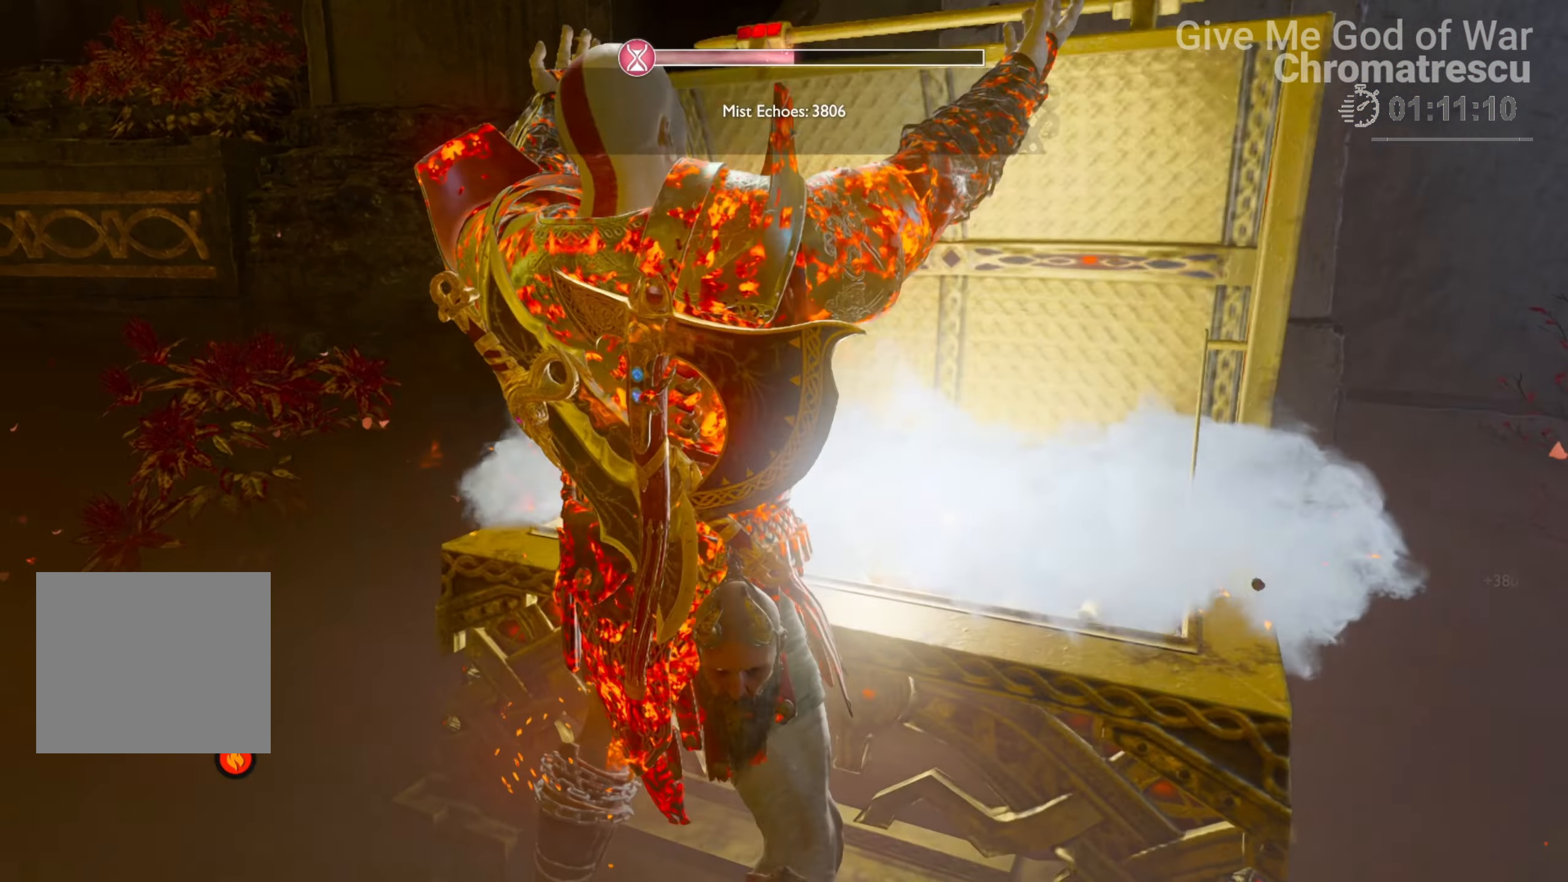
{"buttons": [], "left_stick": "center", "right_stick": "center", "events": []}
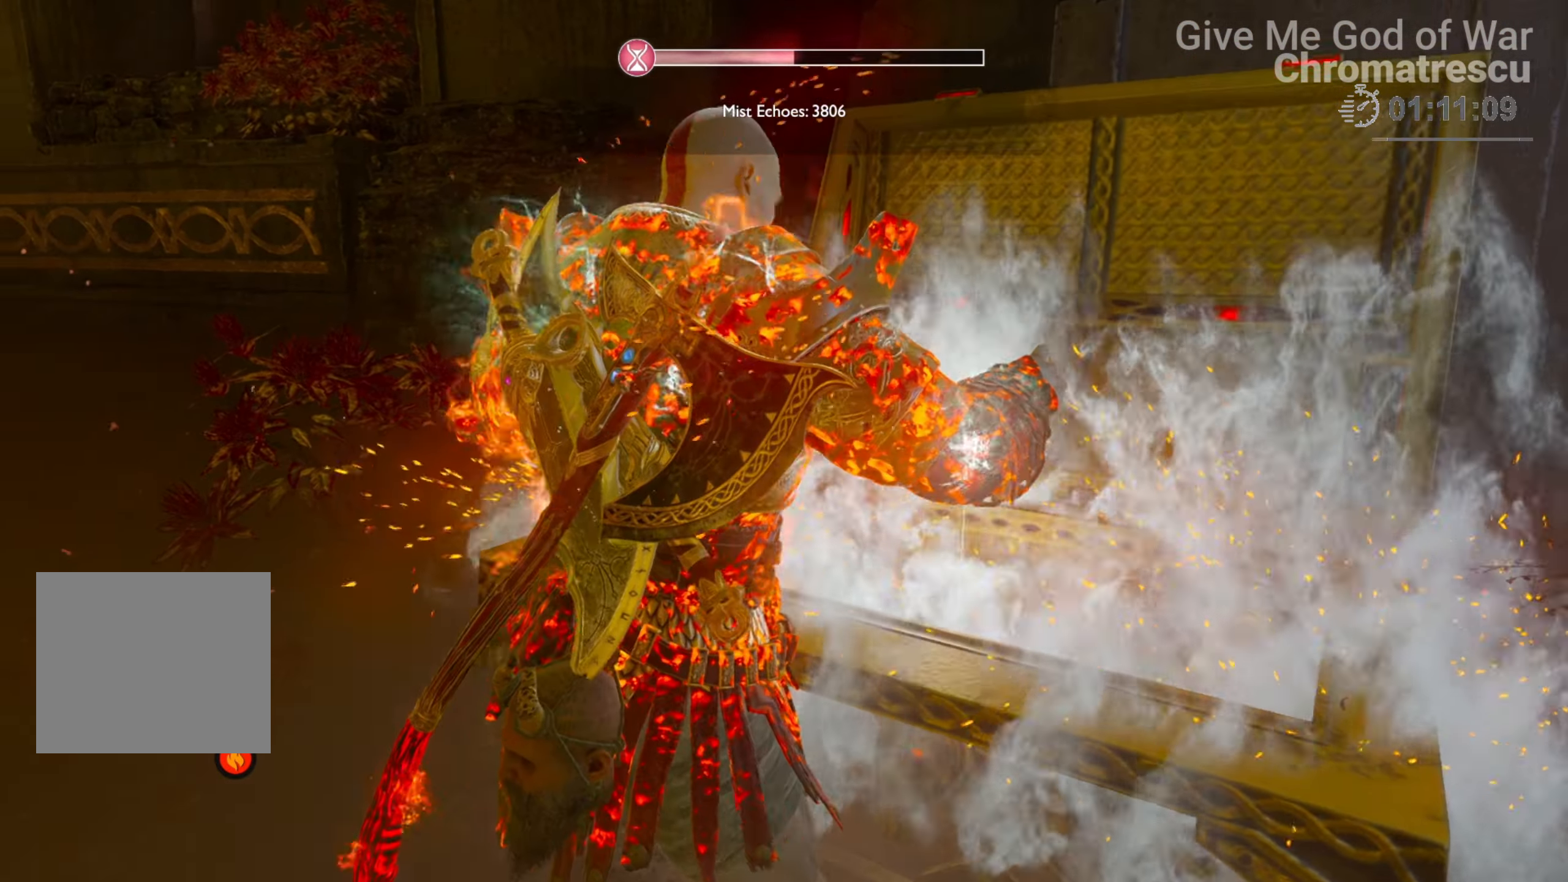
{"buttons": [], "left_stick": "down", "right_stick": "right", "events": [[50, "right_stick", "right"], [305, "left_stick", "down"]]}
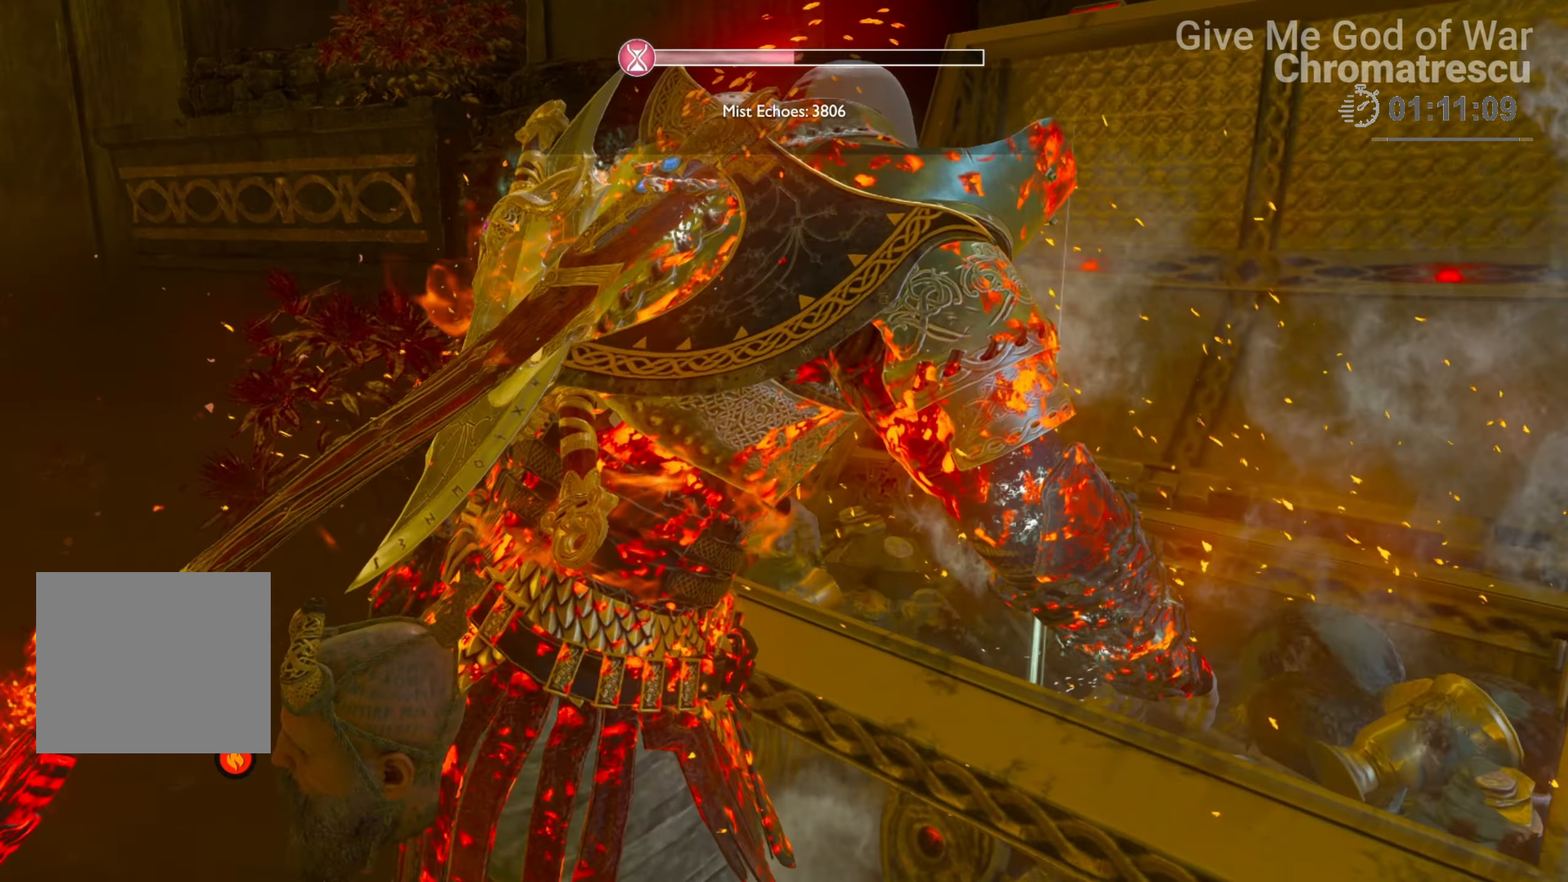
{"buttons": [], "left_stick": "down", "right_stick": "right", "events": []}
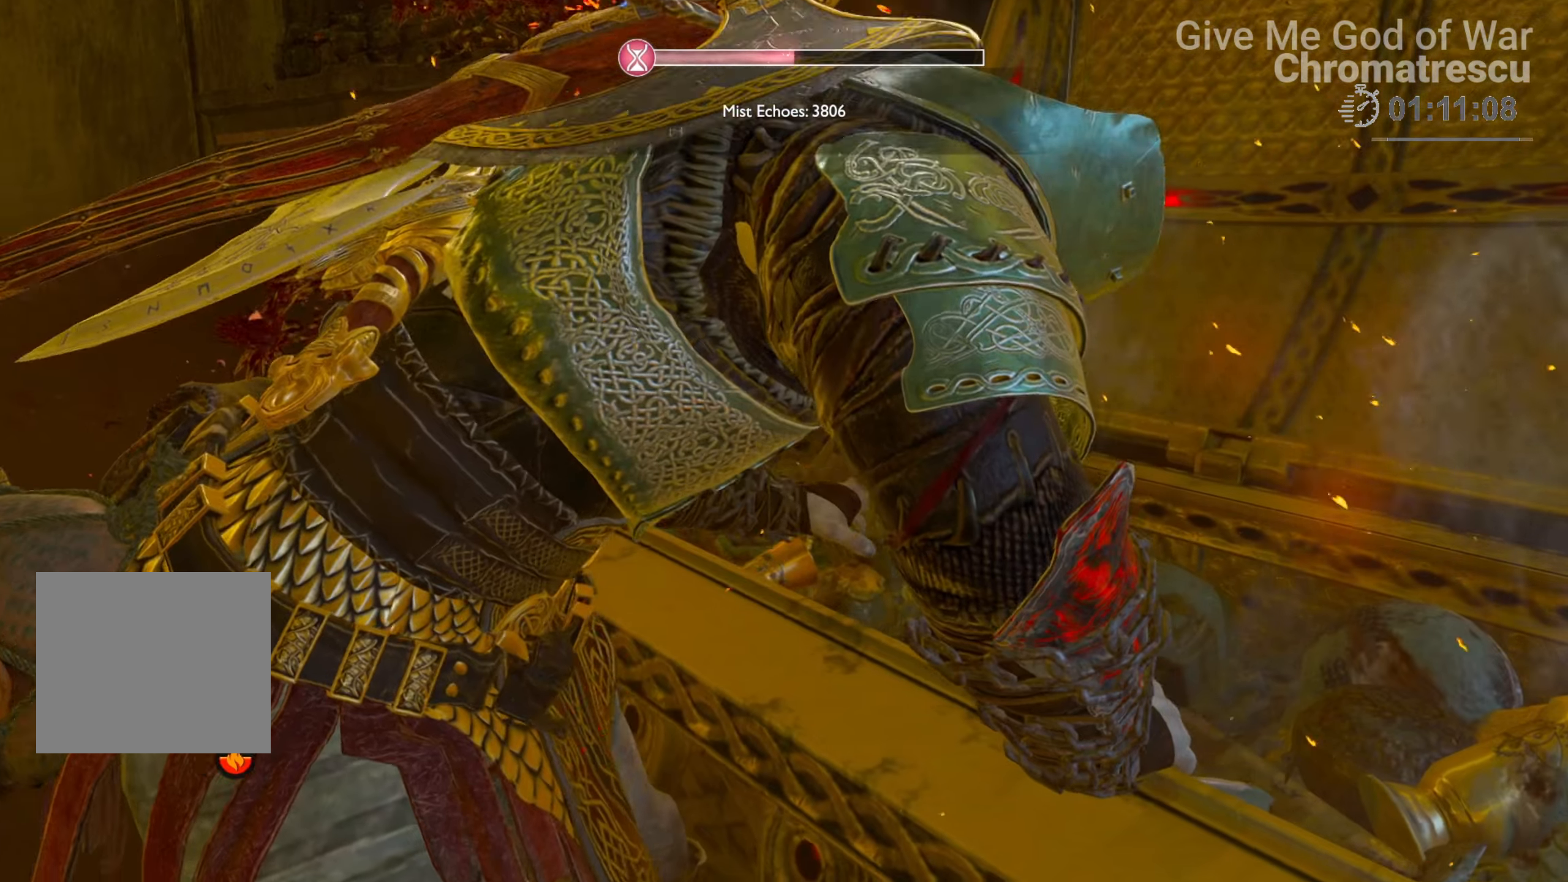
{"buttons": [], "left_stick": "down", "right_stick": "right", "events": []}
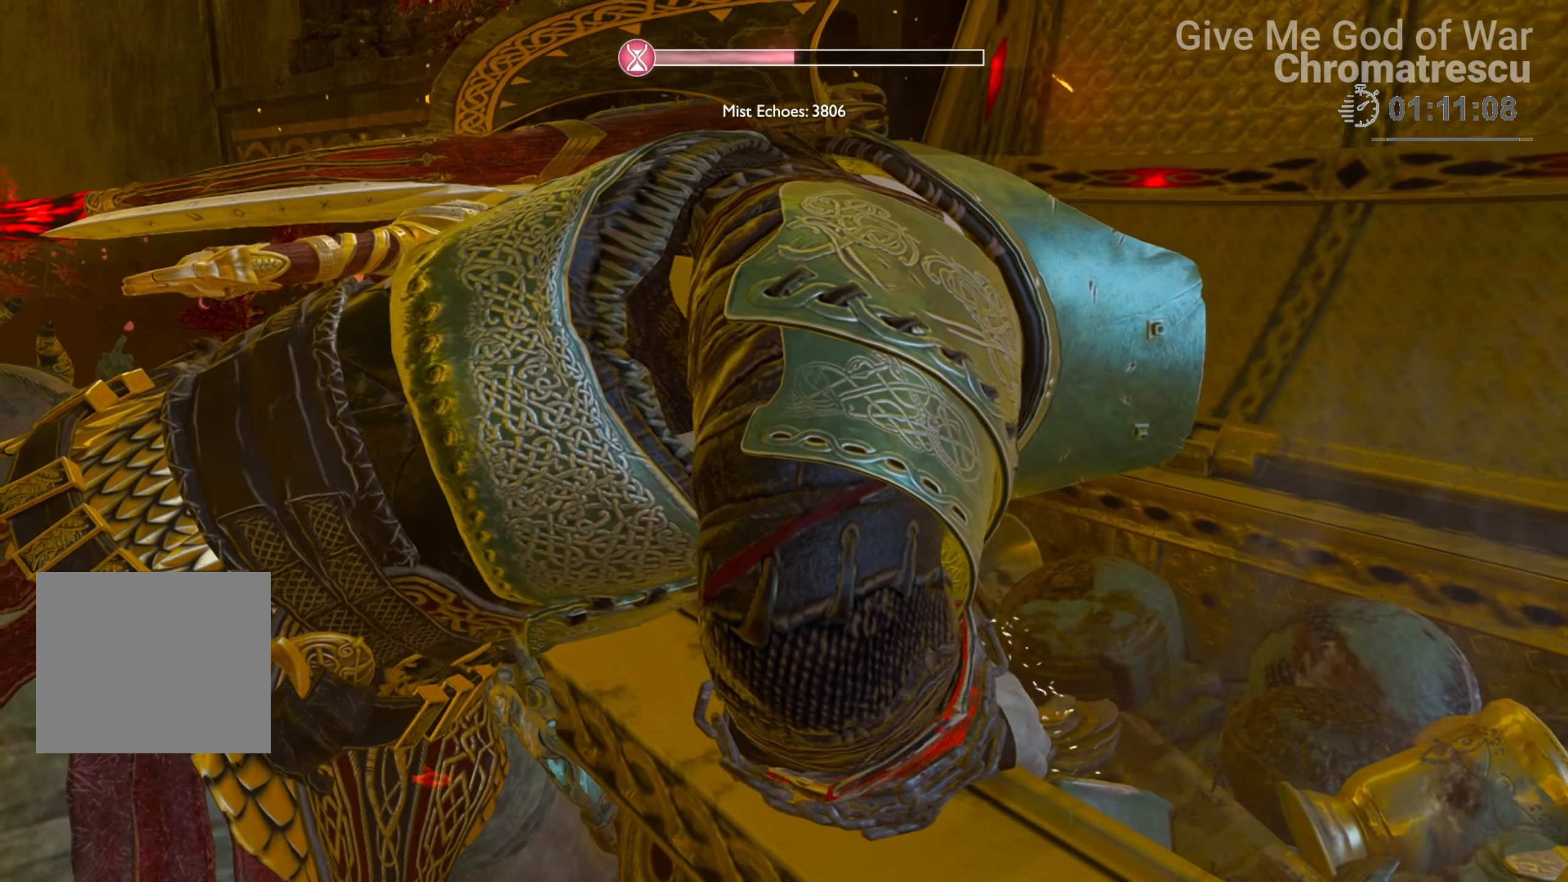
{"buttons": [], "left_stick": "down", "right_stick": "right", "events": []}
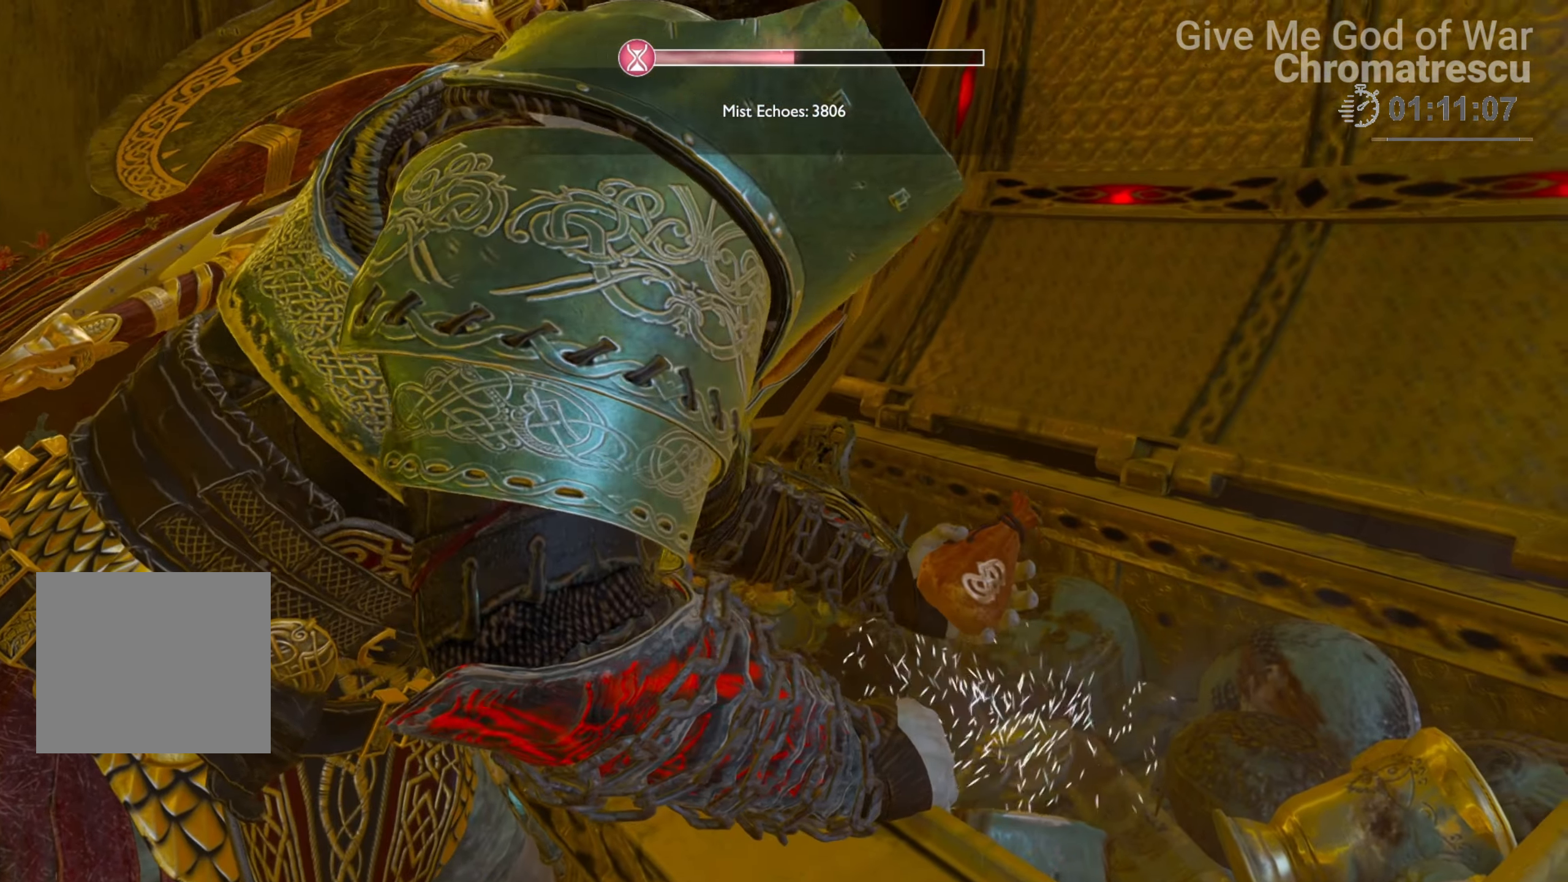
{"buttons": [], "left_stick": "down", "right_stick": "center", "events": [[406, "right_stick", "center"]]}
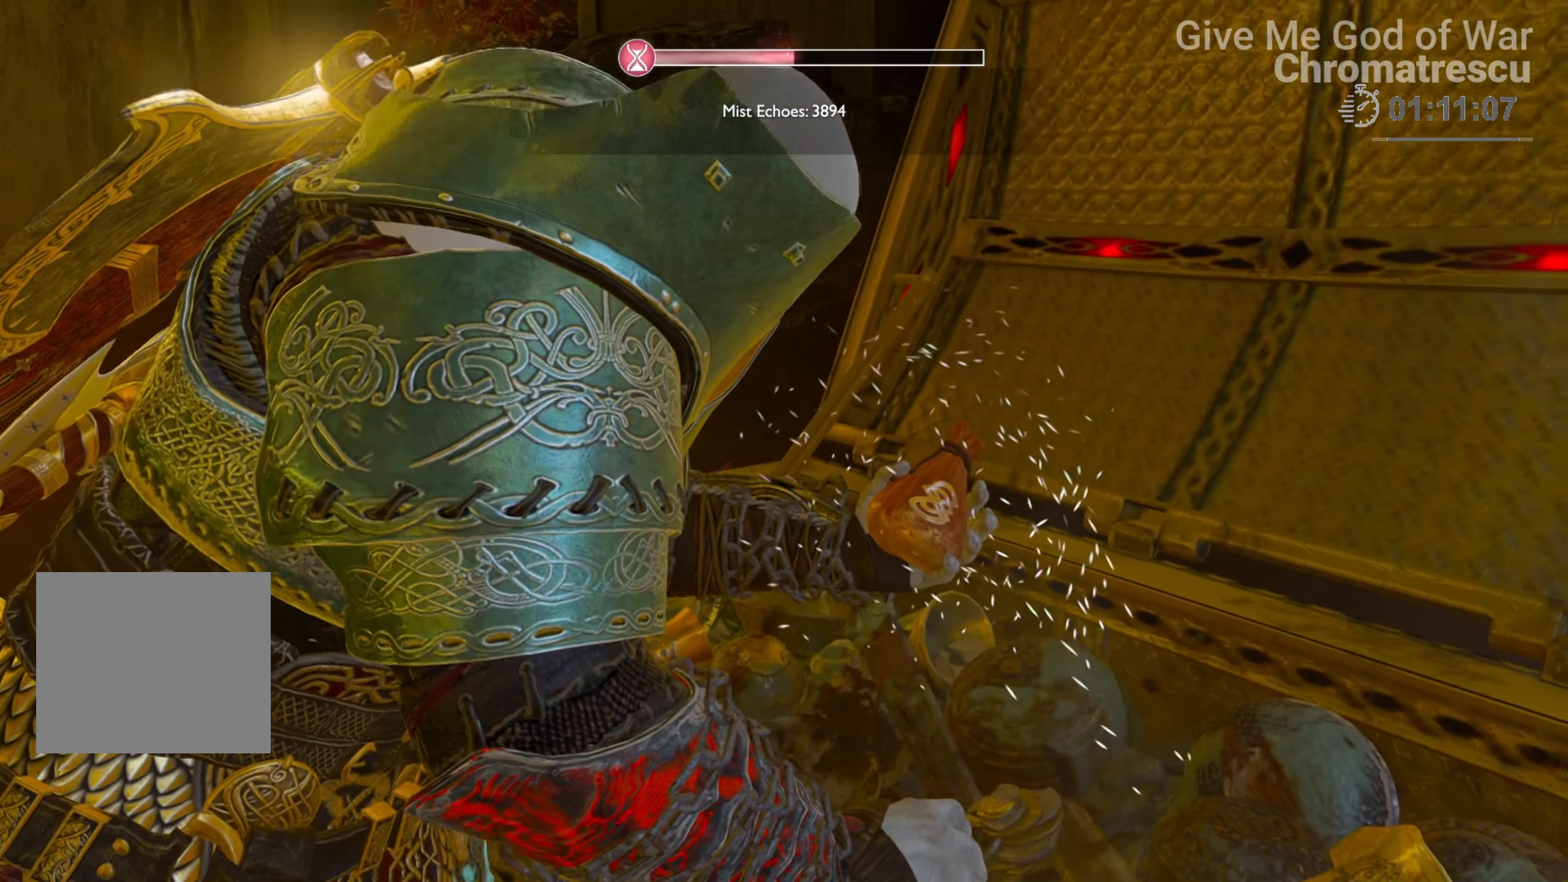
{"buttons": [], "left_stick": "down", "right_stick": "right", "events": [[187, "right_stick", "right"]]}
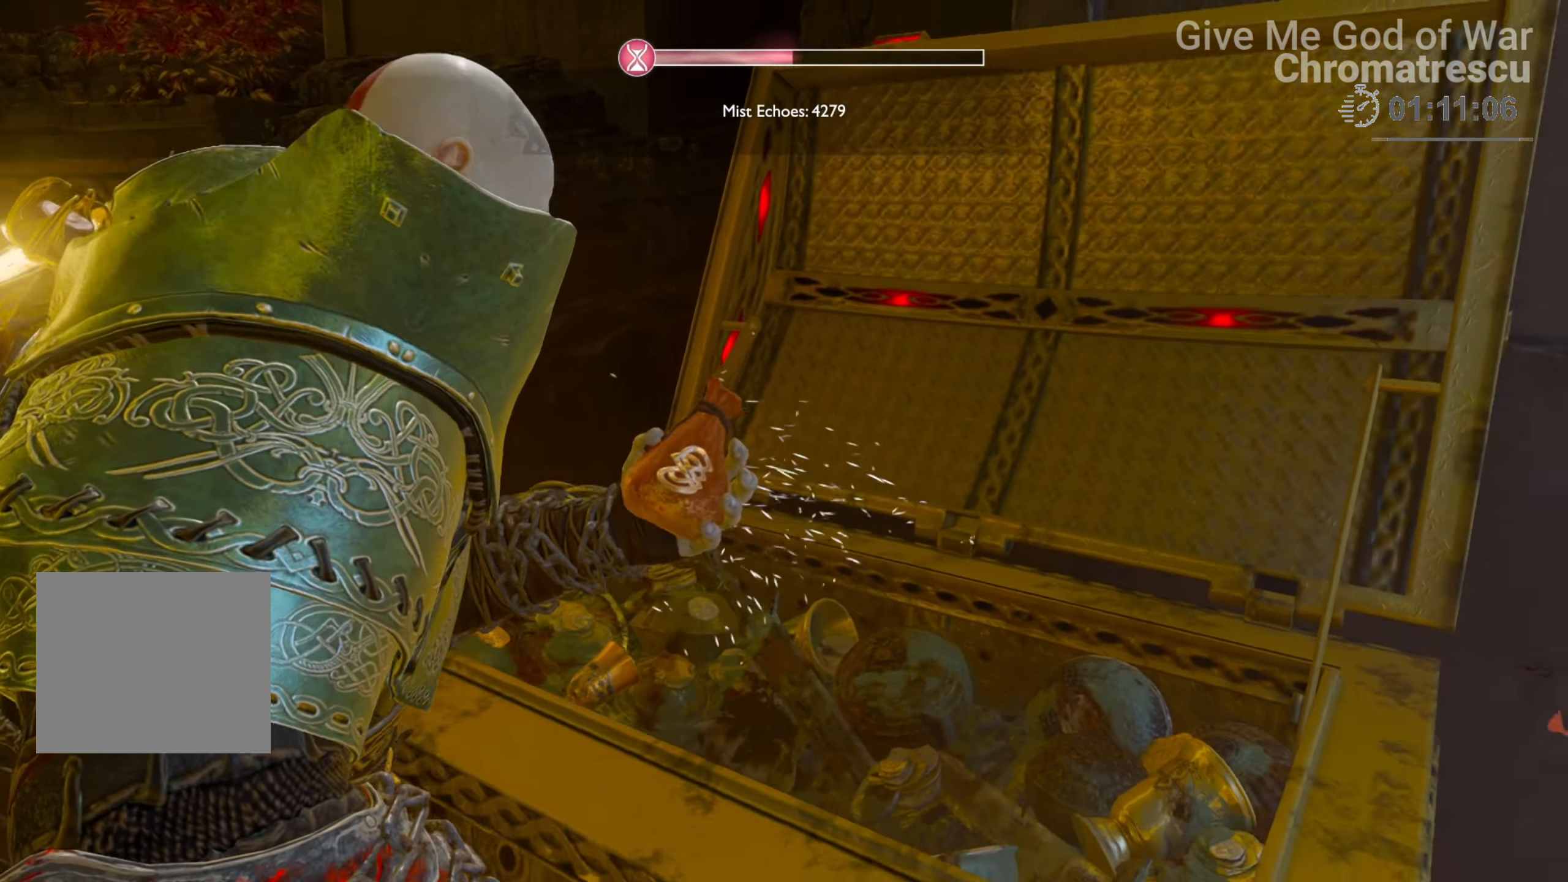
{"buttons": [], "left_stick": "down", "right_stick": "right", "events": []}
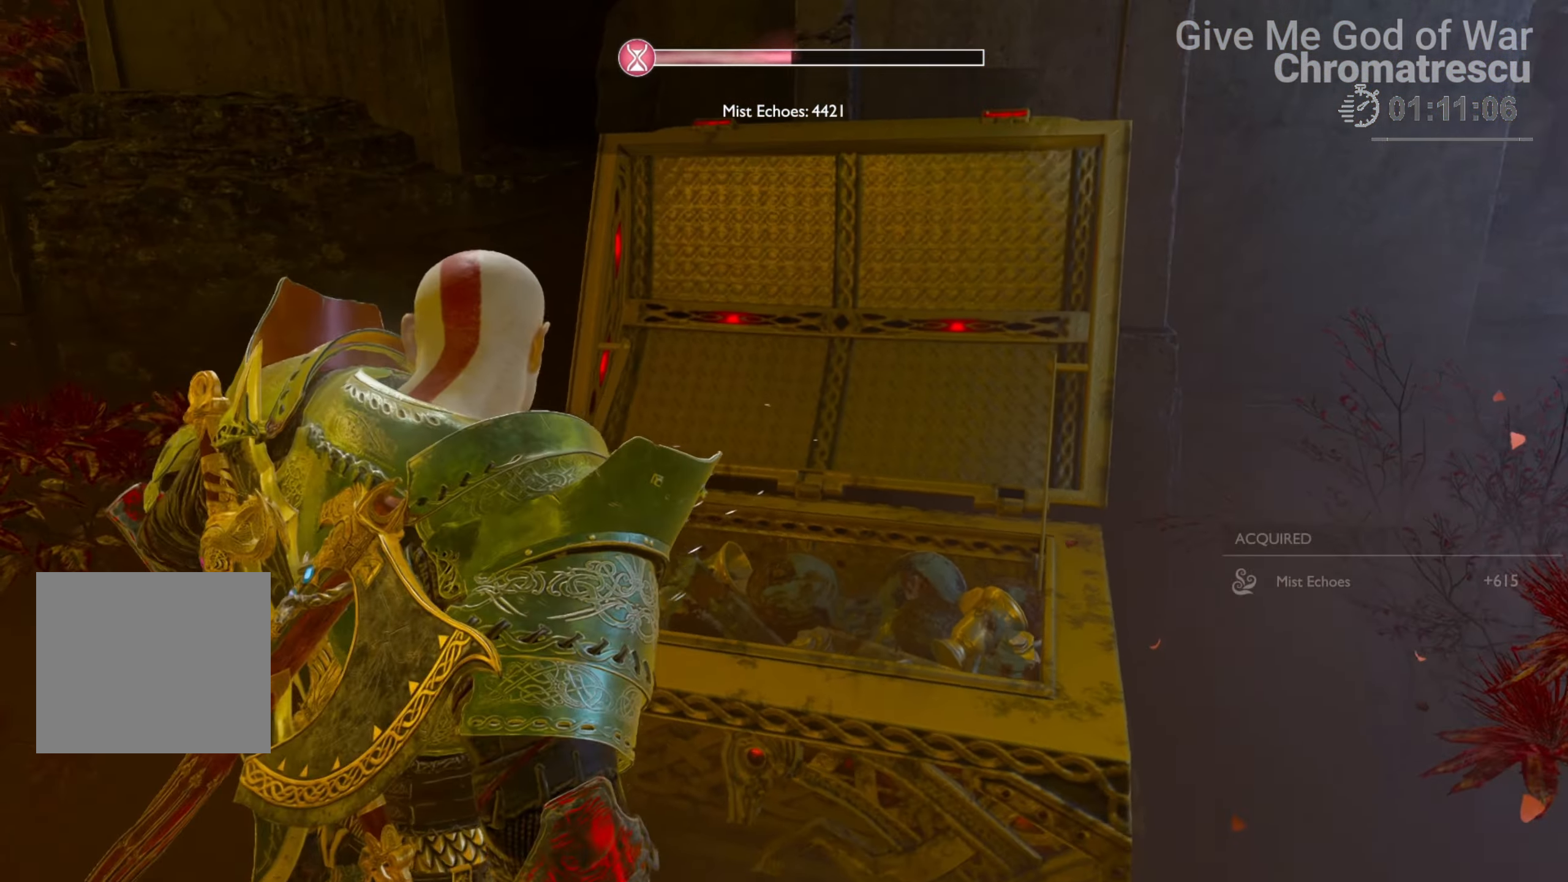
{"buttons": [], "left_stick": "down-right", "right_stick": "right", "events": [[288, "left_stick", "down-right"]]}
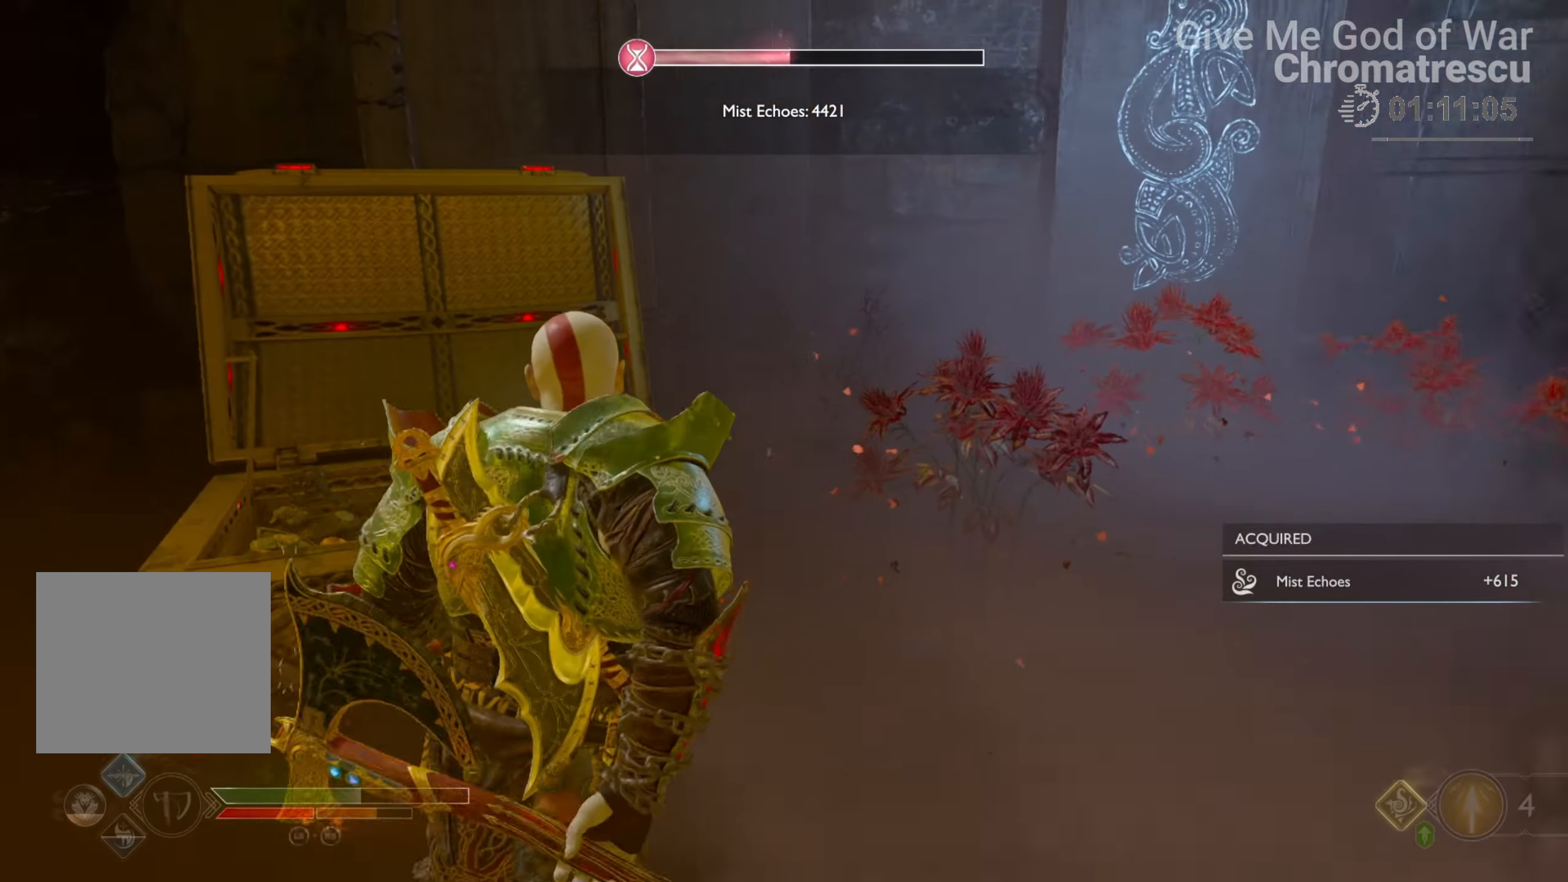
{"buttons": ["L3"], "left_stick": "up", "right_stick": "up-right", "events": [[118, "left_stick", "right"], [356, "L3", "down"], [356, "left_stick", "up"], [474, "right_stick", "up-right"]]}
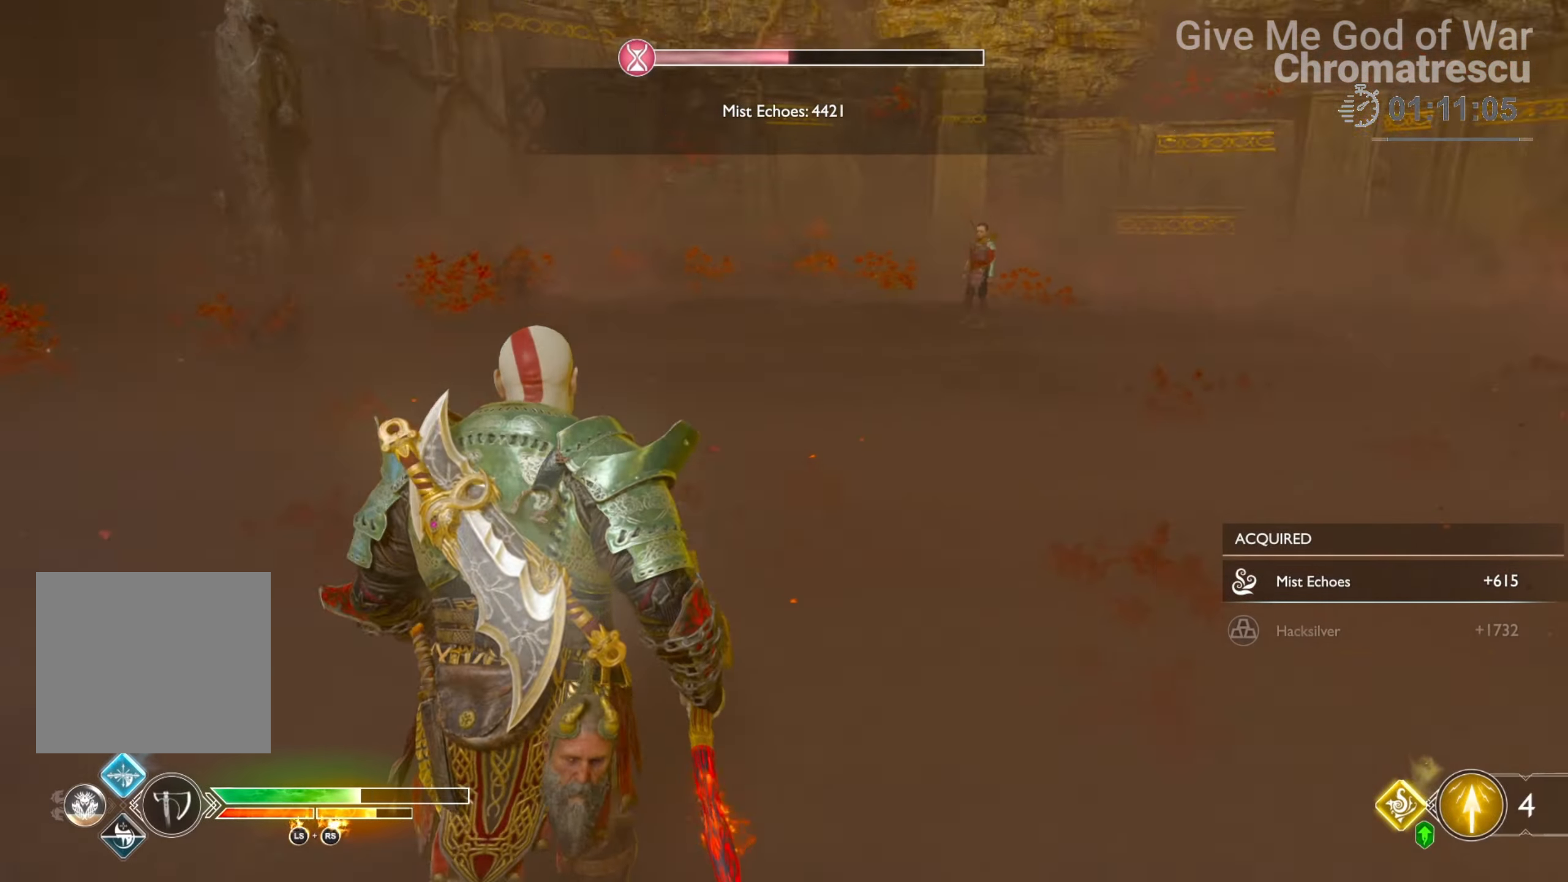
{"buttons": [], "left_stick": "up", "right_stick": "up", "events": [[17, "L3", "up"], [119, "L3", "down"], [271, "right_stick", "center"], [390, "L3", "up"], [441, "right_stick", "up"]]}
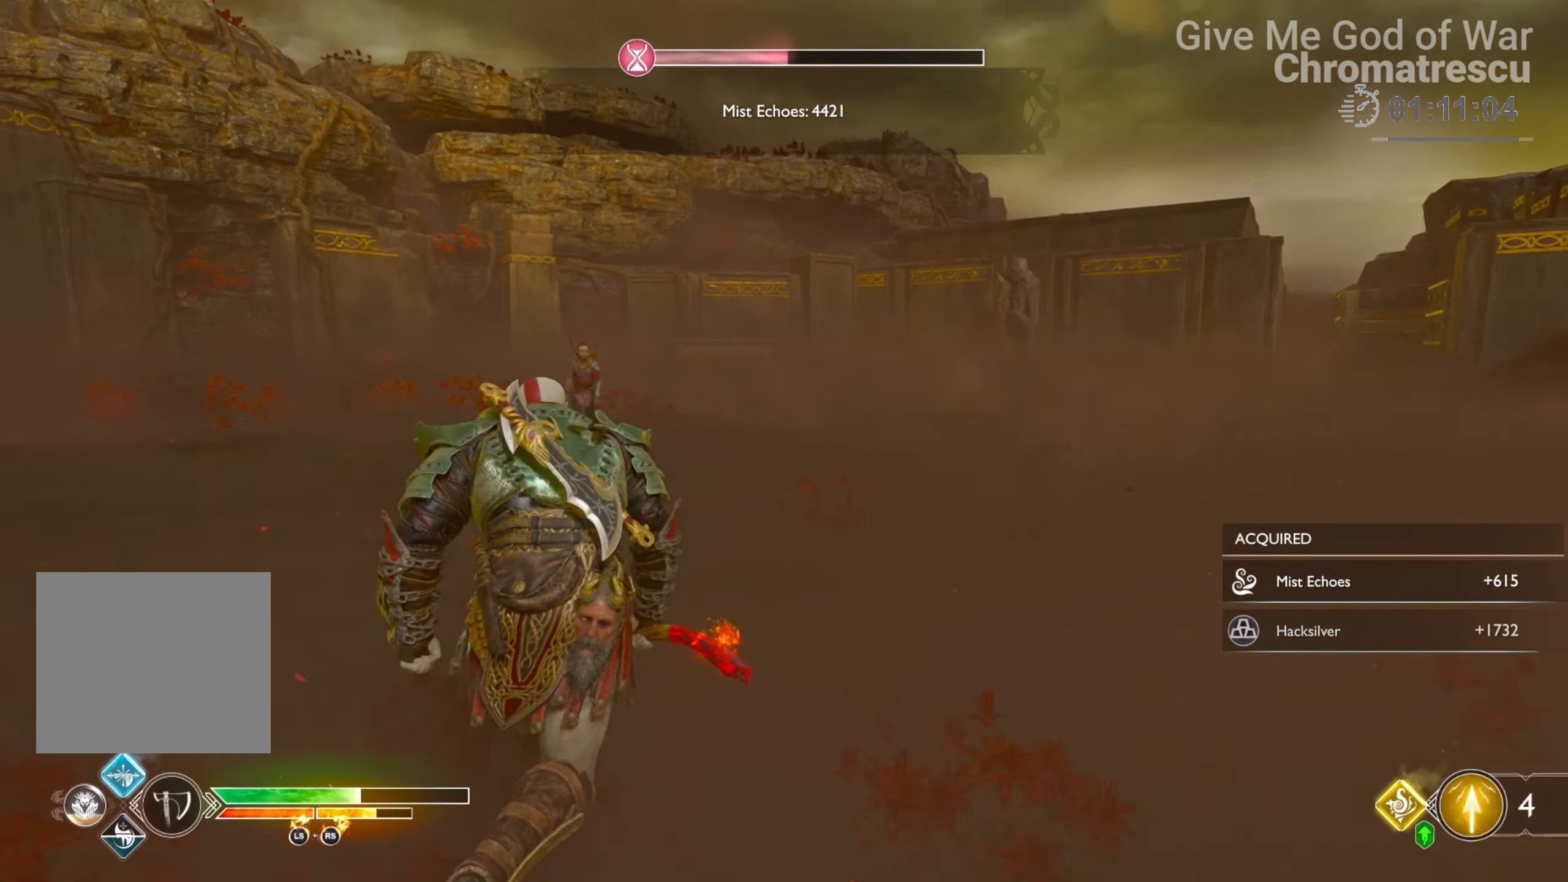
{"buttons": ["L3"], "left_stick": "up-left", "right_stick": "up-right", "events": [[34, "L3", "down"], [135, "right_stick", "up-right"], [186, "L3", "up"], [356, "L3", "down"], [423, "left_stick", "up-left"]]}
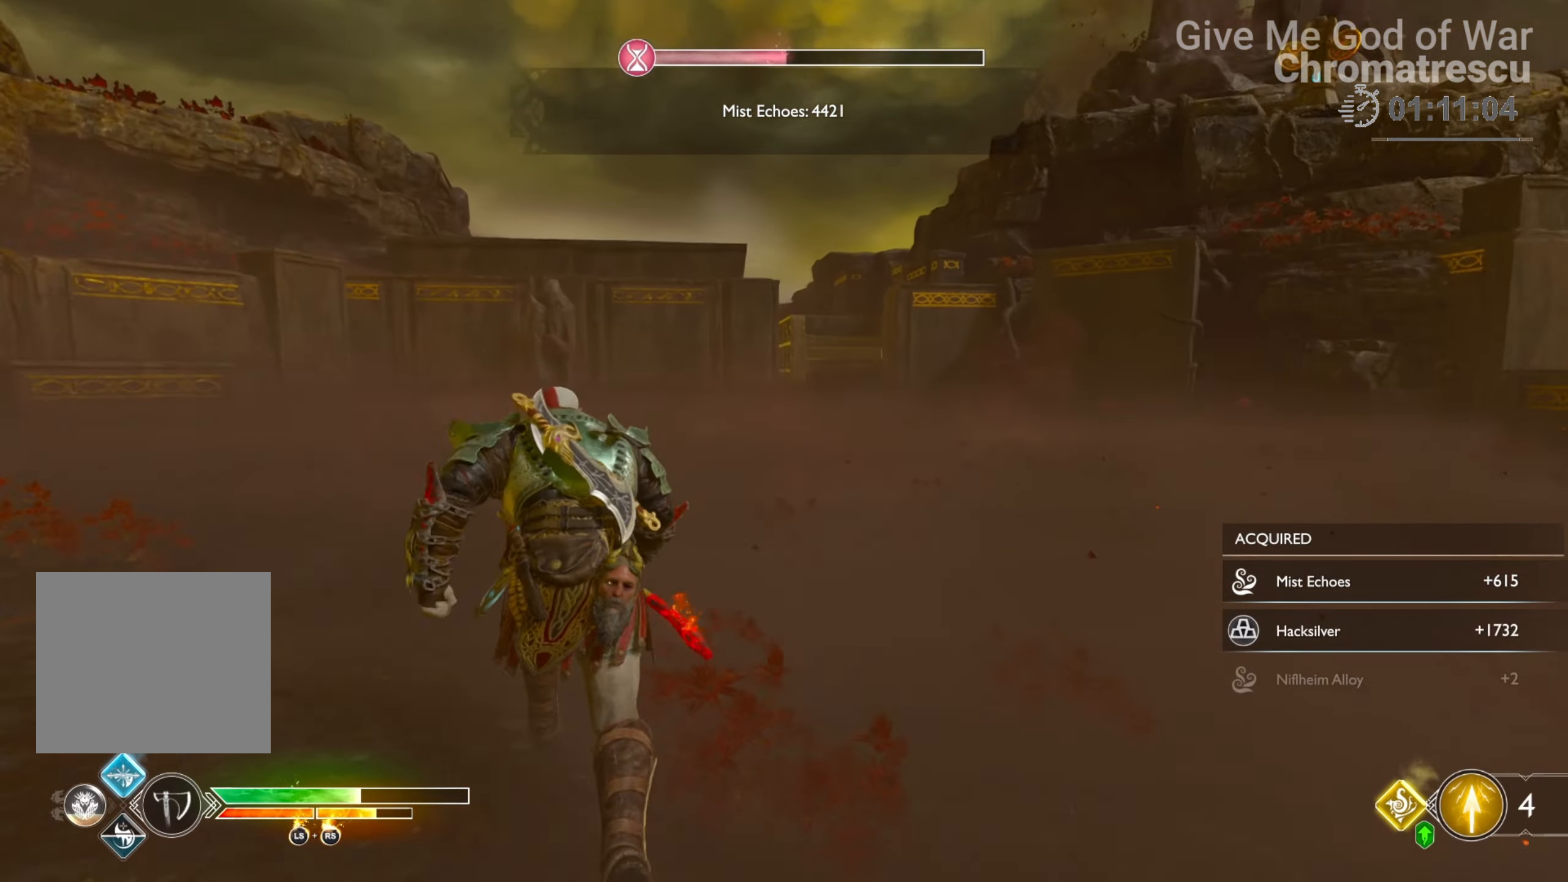
{"buttons": [], "left_stick": "up-left", "right_stick": "up", "events": [[237, "L3", "up"], [441, "right_stick", "up"]]}
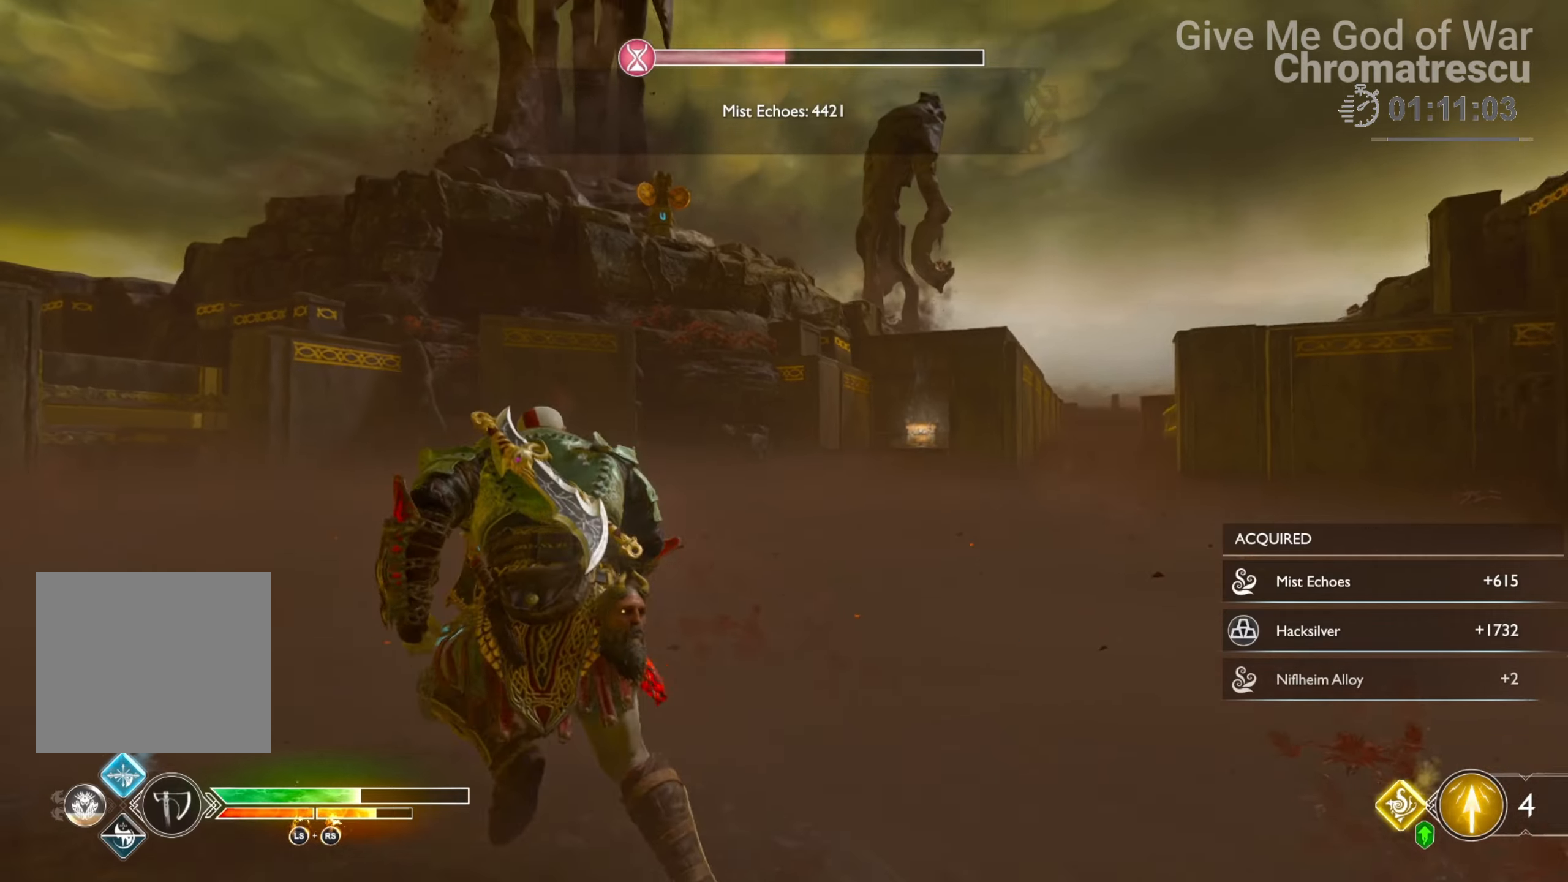
{"buttons": ["L2"], "left_stick": "up", "right_stick": "up", "events": [[152, "left_stick", "up"], [491, "L2", "down"]]}
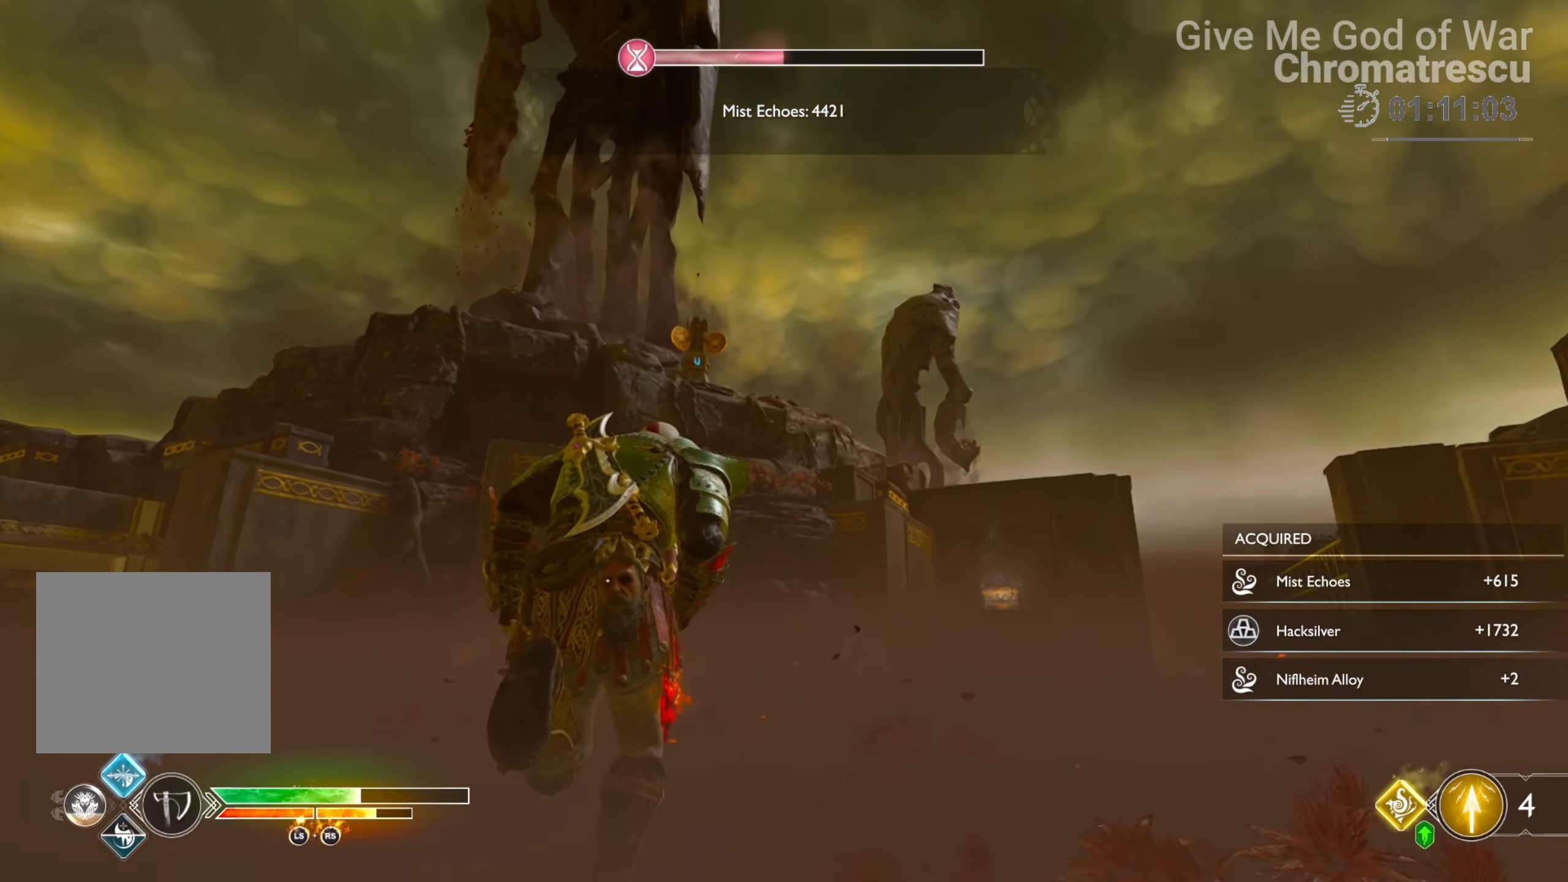
{"buttons": ["L2"], "left_stick": "up", "right_stick": "up", "events": [[170, "right_stick", "center"], [339, "right_stick", "up-left"], [407, "right_stick", "up"]]}
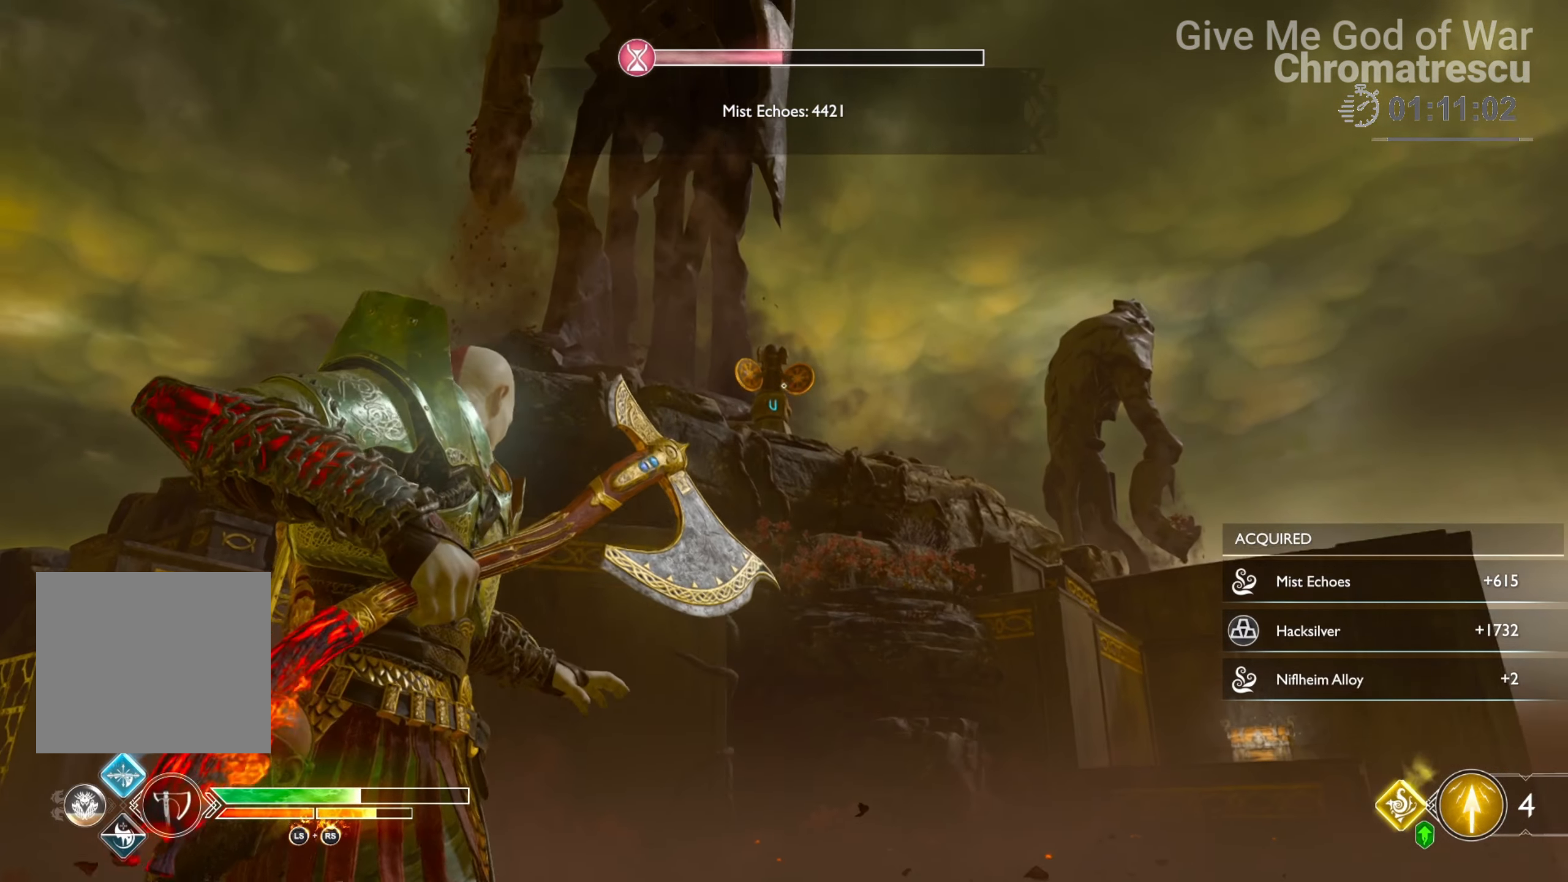
{"buttons": ["L2"], "left_stick": "right", "right_stick": "center", "events": [[51, "right_stick", "center"], [288, "left_stick", "center"], [288, "right_stick", "up"], [339, "right_stick", "center"], [423, "left_stick", "right"]]}
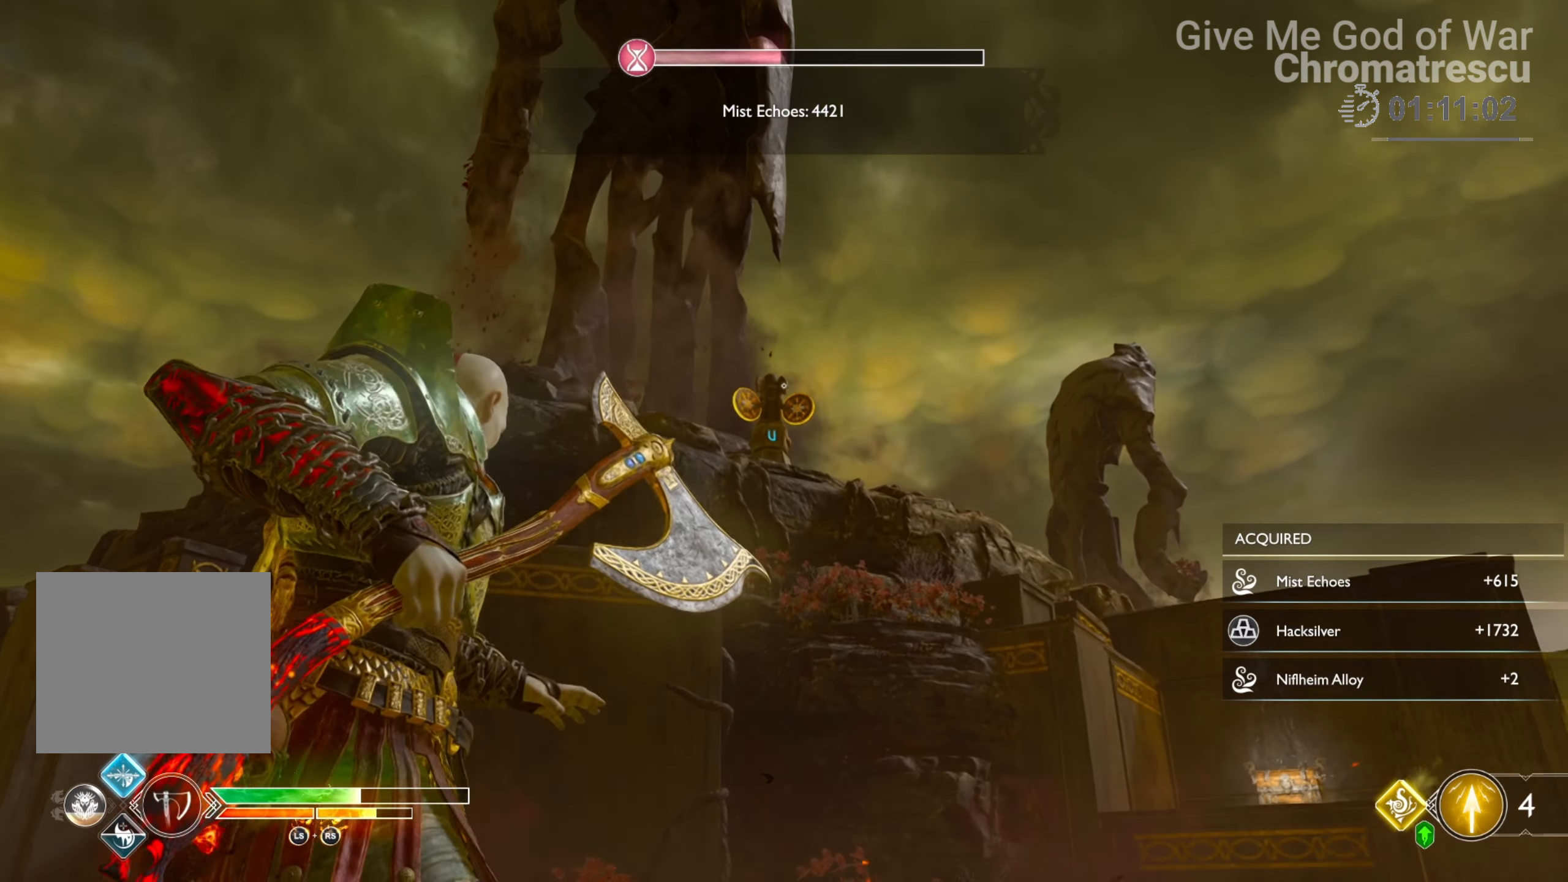
{"buttons": ["L2"], "left_stick": "center", "right_stick": "center", "events": [[85, "R1", "down"], [85, "left_stick", "center"], [204, "R1", "up"]]}
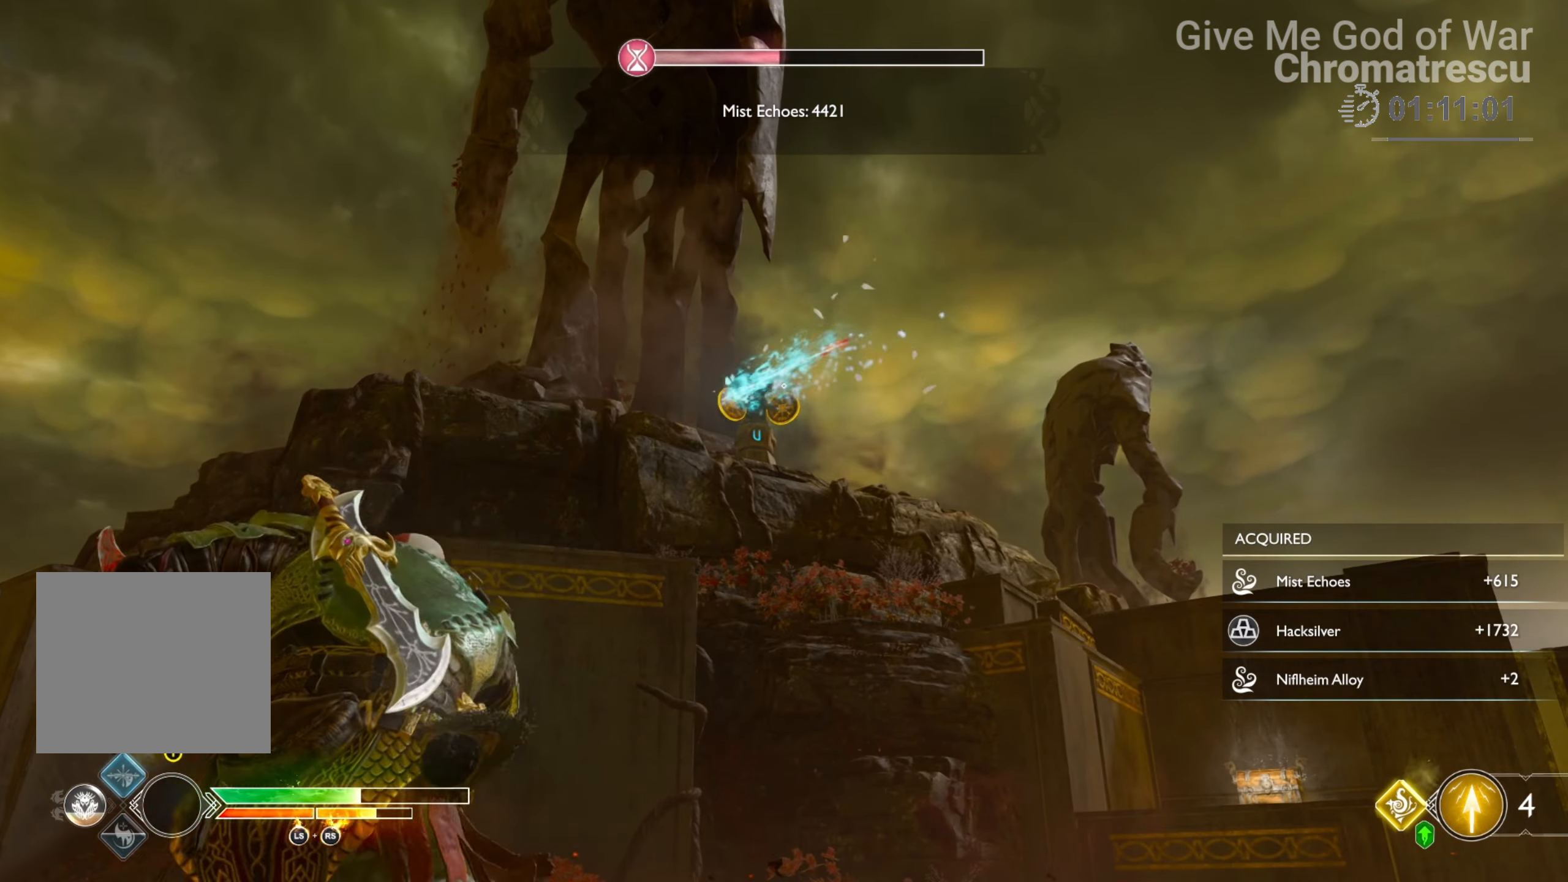
{"buttons": ["TRIANGLE", "L2"], "left_stick": "center", "right_stick": "center", "events": [[508, "TRIANGLE", "down"]]}
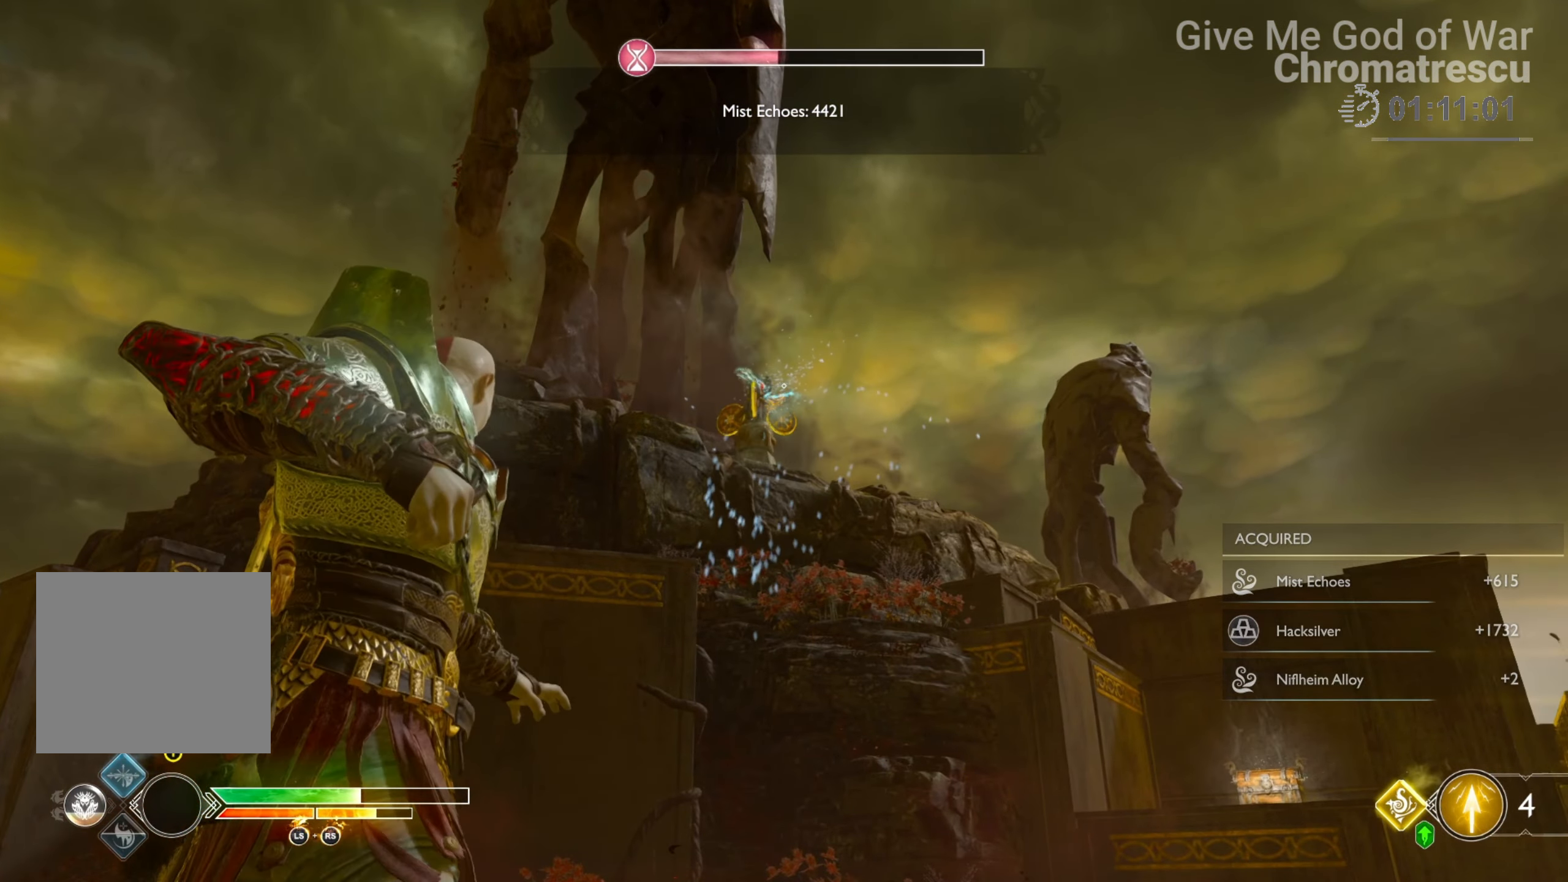
{"buttons": ["L2"], "left_stick": "center", "right_stick": "center", "events": [[68, "TRIANGLE", "up"]]}
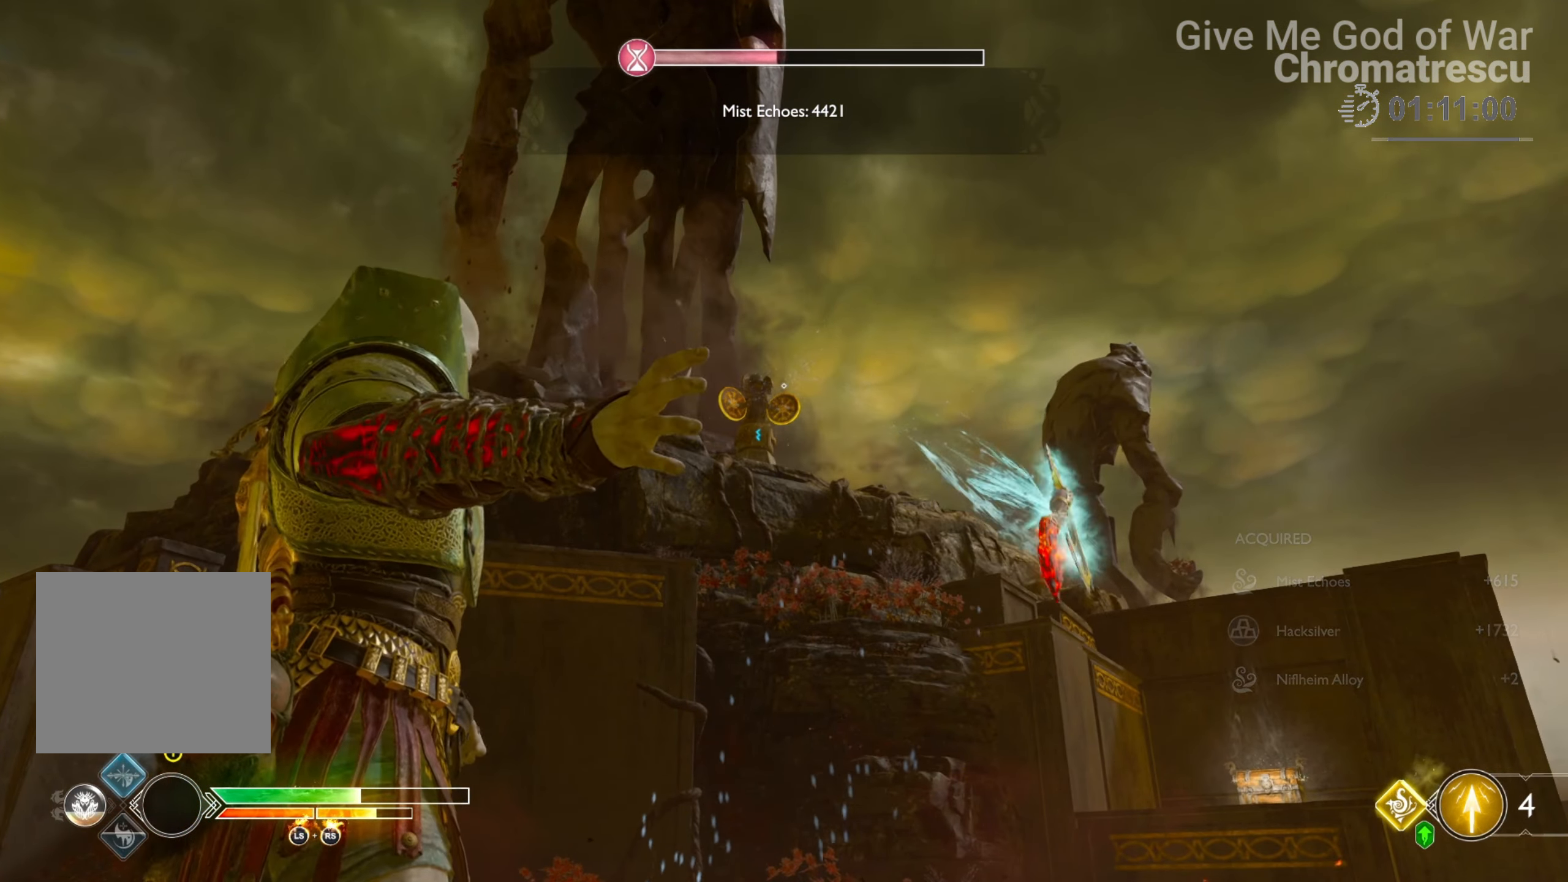
{"buttons": [], "left_stick": "up", "right_stick": "down-right", "events": [[322, "left_stick", "up-right"], [356, "L3", "down"], [407, "L2", "up"], [423, "left_stick", "up"], [423, "right_stick", "down-right"], [457, "L3", "up"]]}
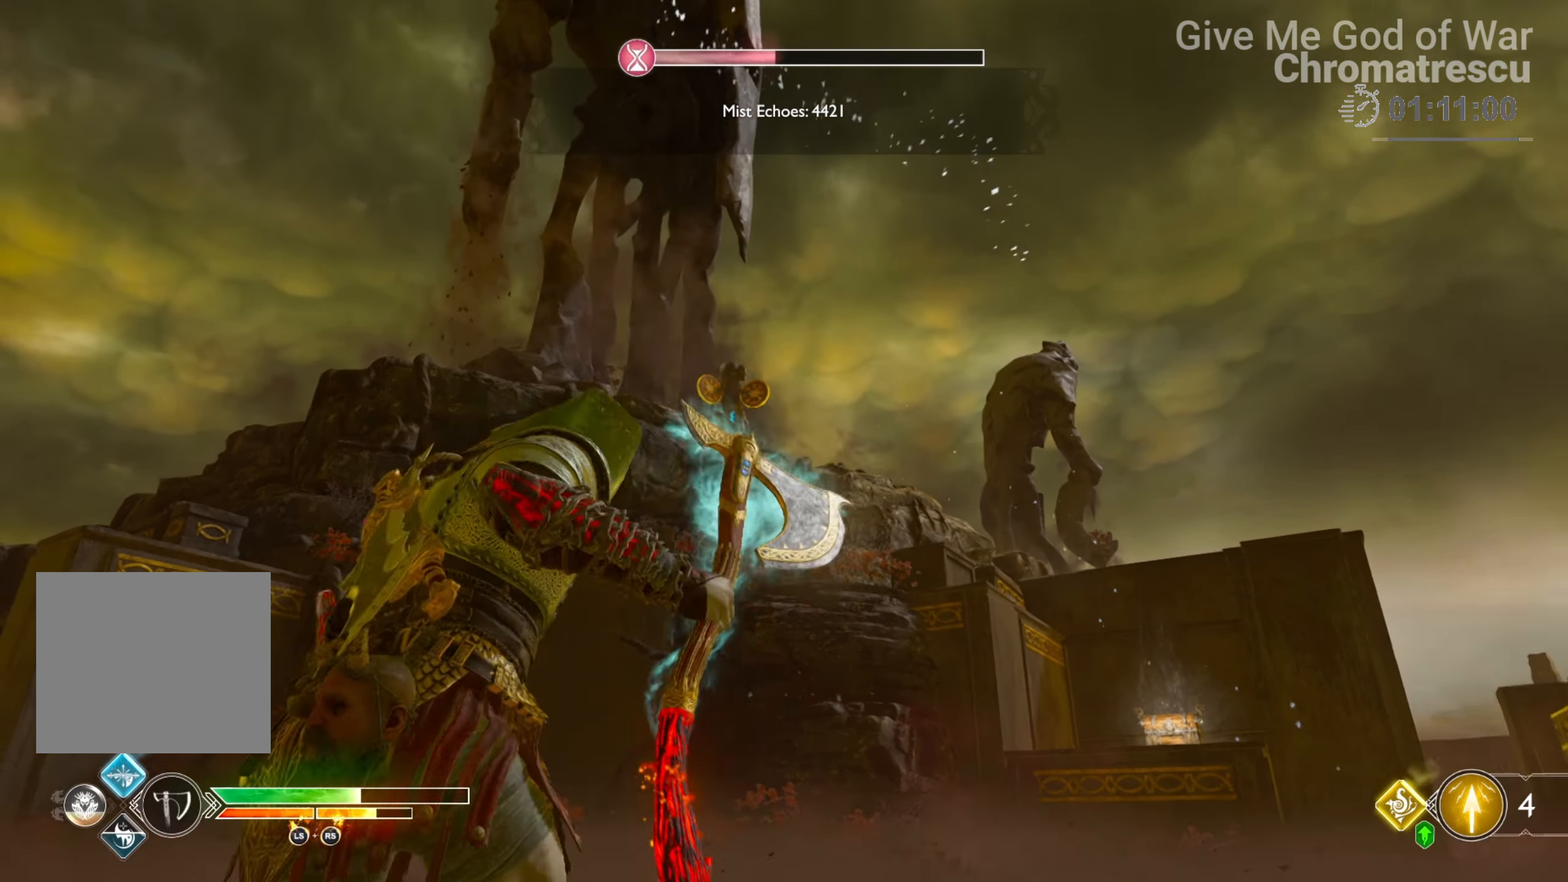
{"buttons": ["L2"], "left_stick": "center", "right_stick": "center", "events": [[34, "L3", "down"], [153, "L3", "up"], [221, "right_stick", "up-left"], [271, "left_stick", "up-left"], [288, "L2", "down"], [407, "left_stick", "center"], [441, "right_stick", "center"]]}
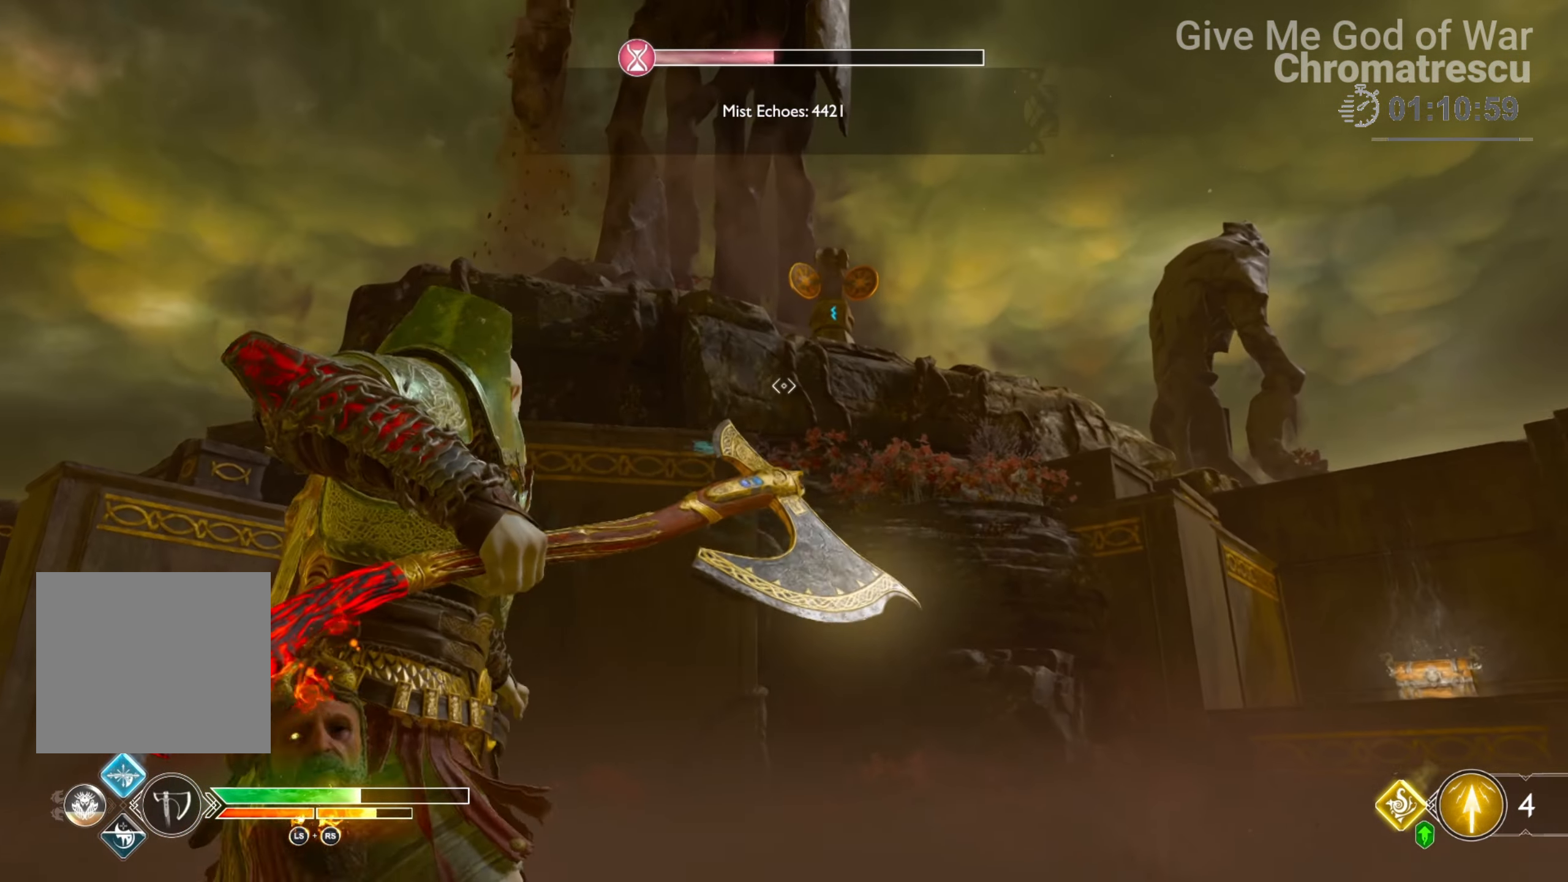
{"buttons": ["L2"], "left_stick": "center", "right_stick": "center", "events": [[68, "left_stick", "down"], [135, "right_stick", "up-right"], [169, "left_stick", "center"], [423, "right_stick", "center"]]}
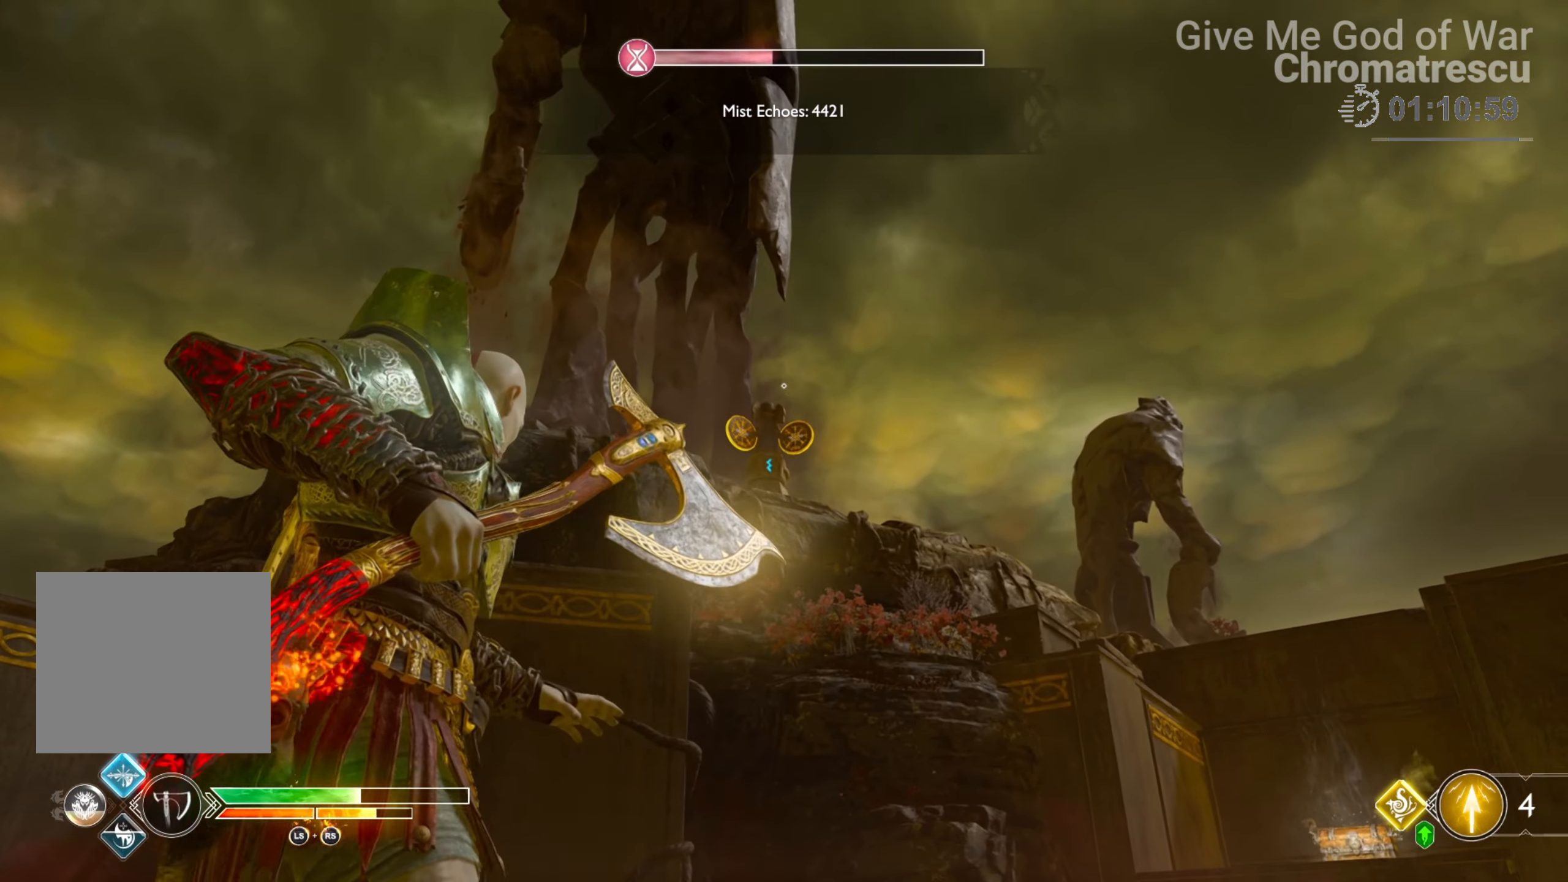
{"buttons": ["L2"], "left_stick": "center", "right_stick": "center", "events": [[68, "right_stick", "down-right"], [187, "right_stick", "center"]]}
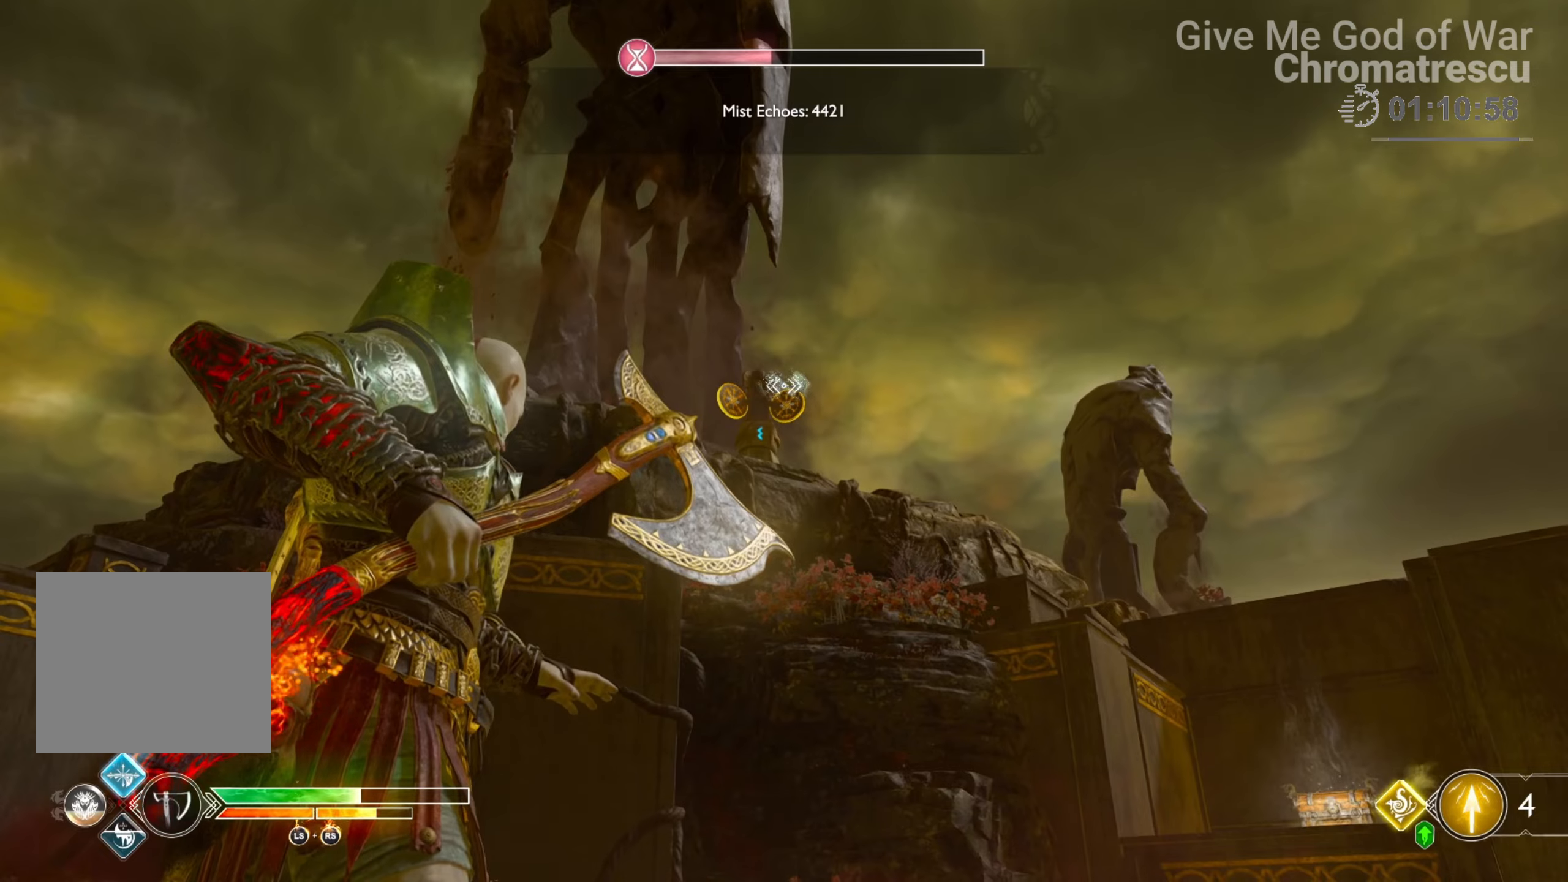
{"buttons": ["L2"], "left_stick": "center", "right_stick": "center", "events": [[203, "R1", "down"], [322, "R1", "up"]]}
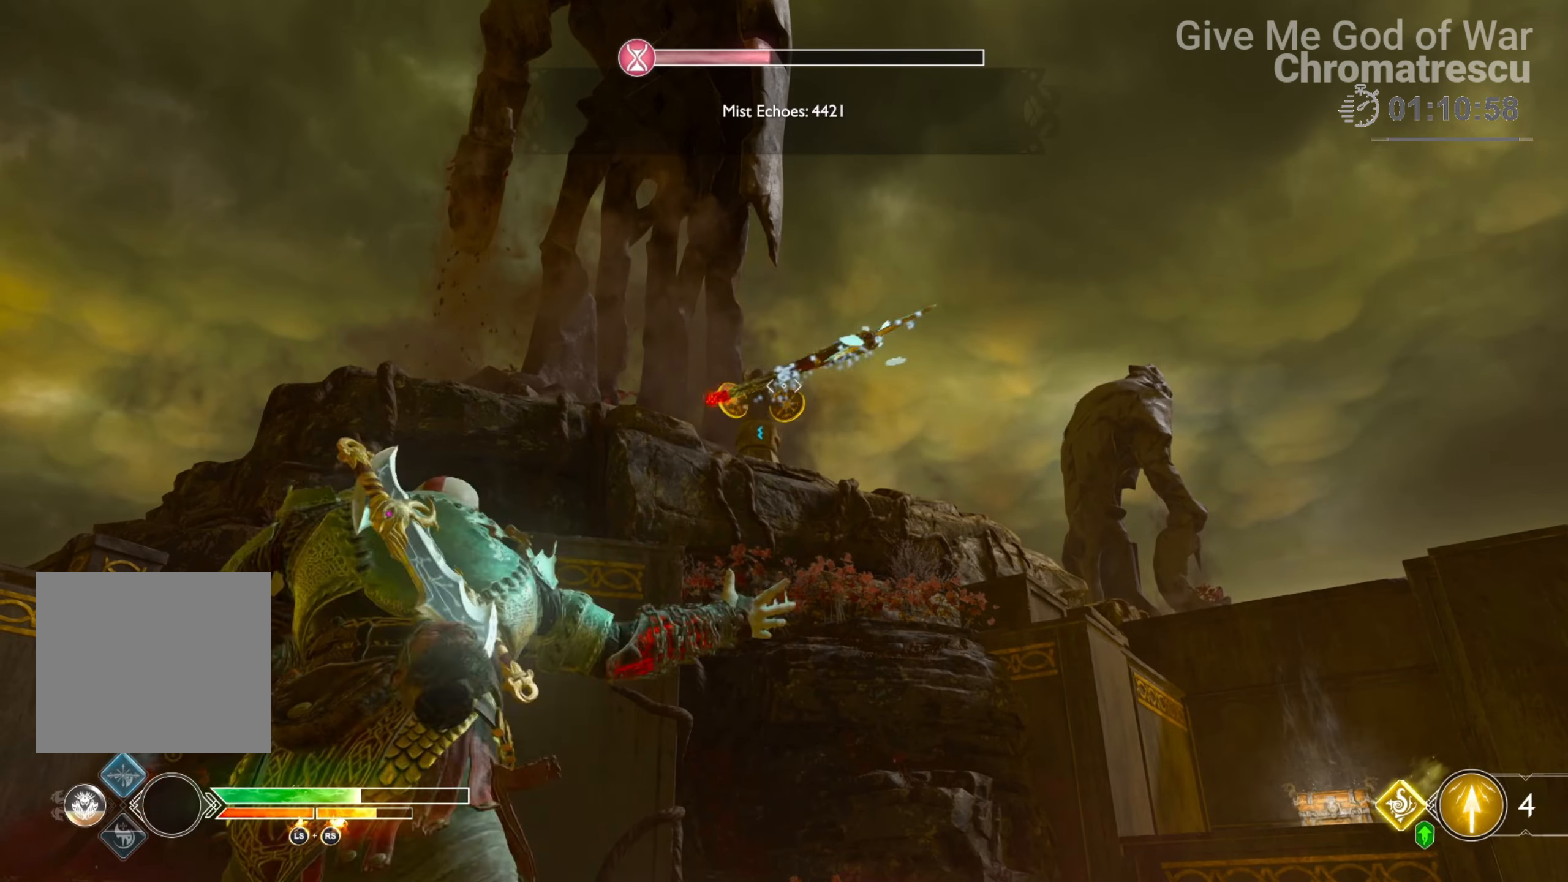
{"buttons": ["L2"], "left_stick": "center", "right_stick": "center", "events": []}
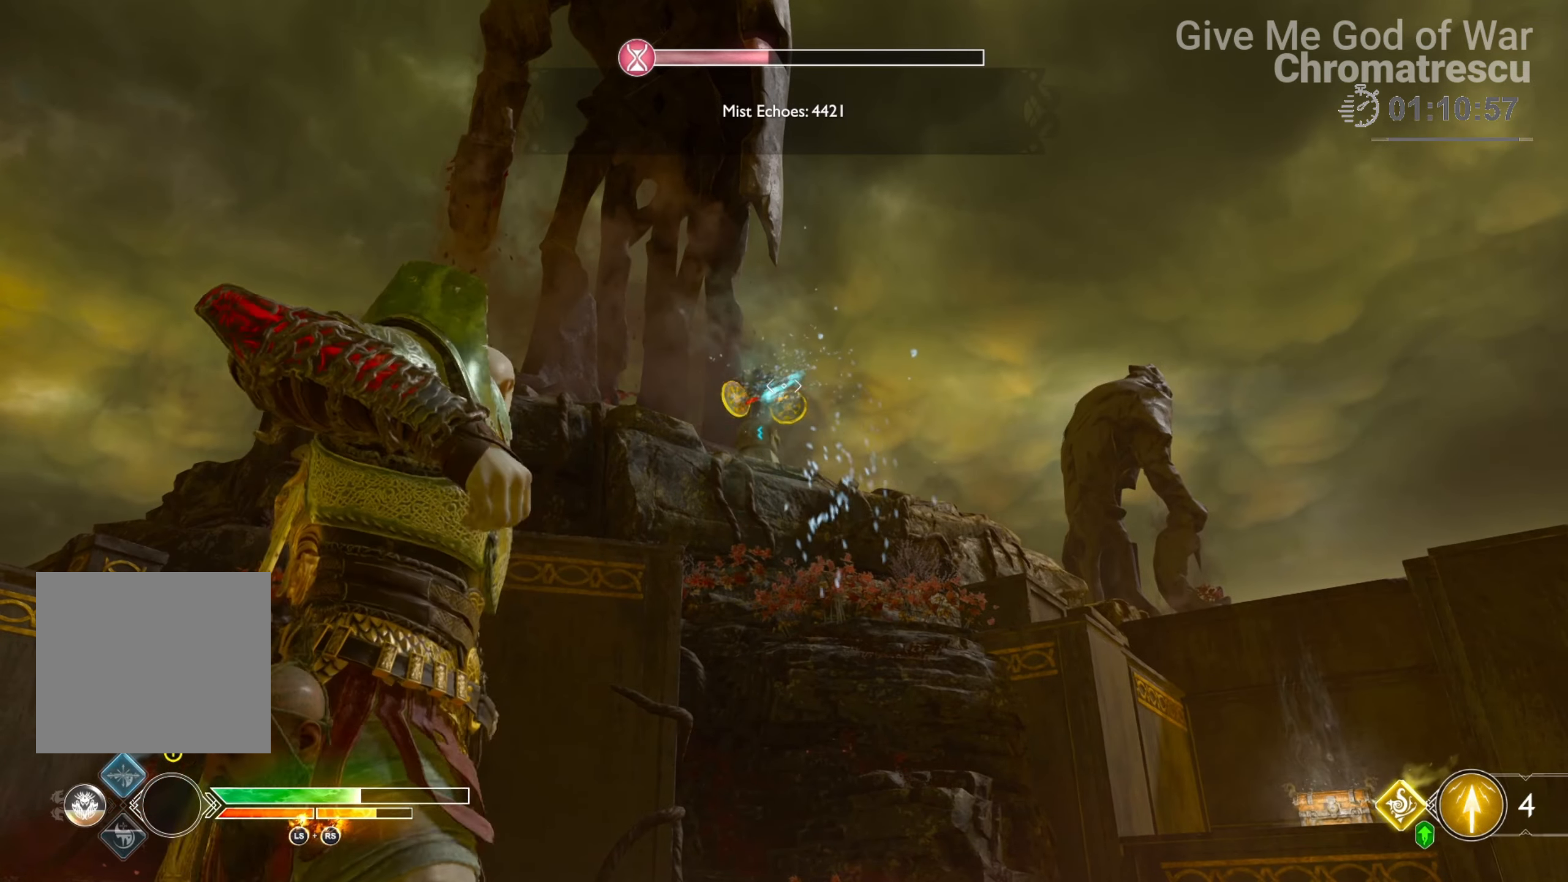
{"buttons": ["L2"], "left_stick": "center", "right_stick": "center", "events": [[101, "TRIANGLE", "down"], [169, "TRIANGLE", "up"], [322, "right_stick", "left"], [491, "right_stick", "center"]]}
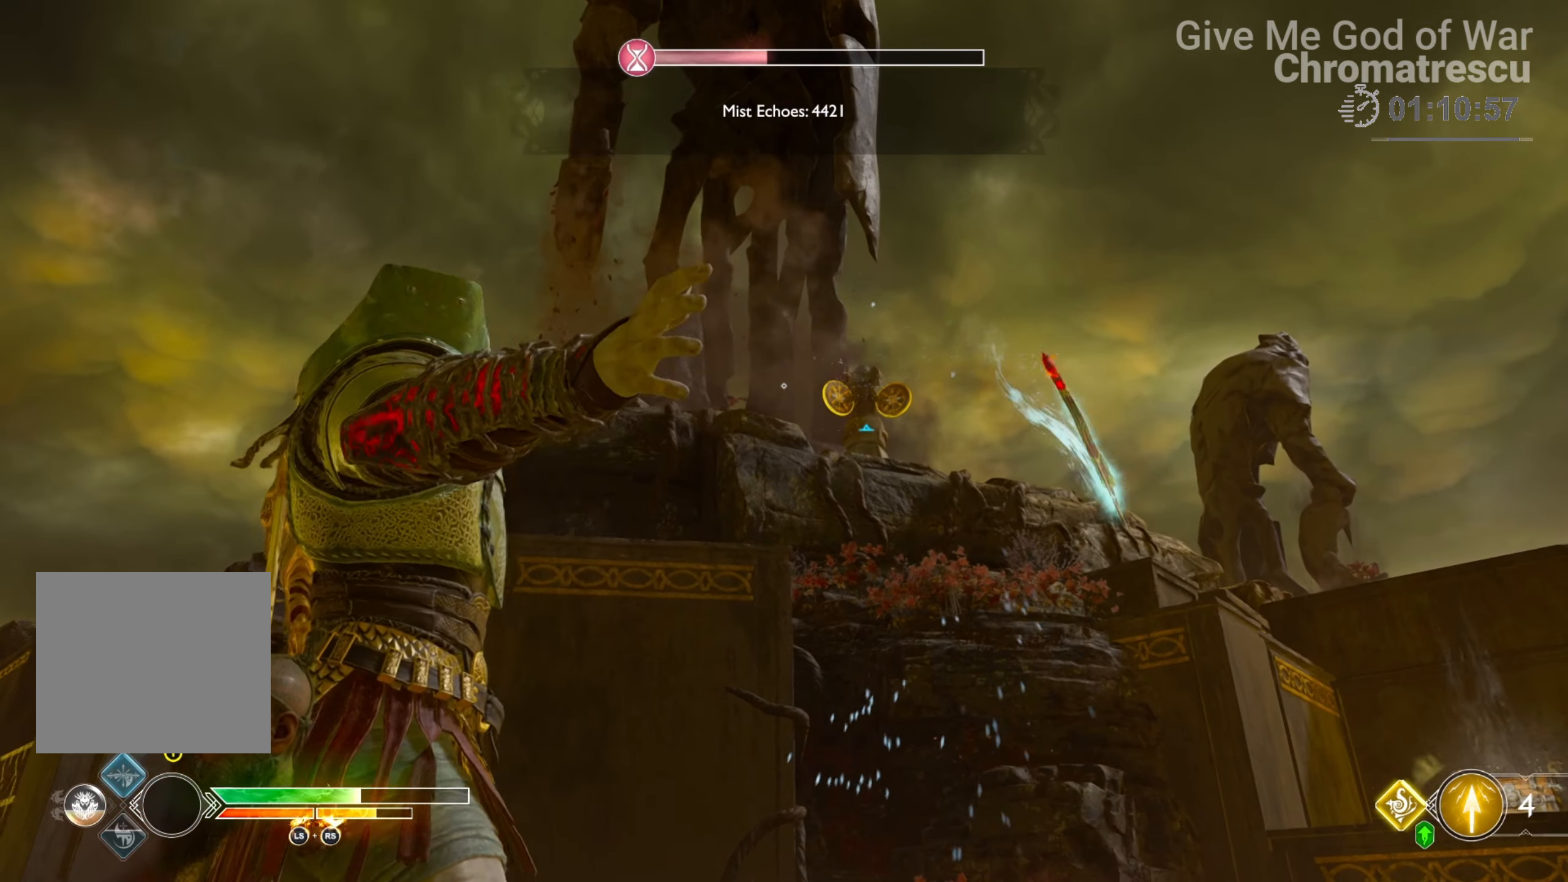
{"buttons": ["L2"], "left_stick": "center", "right_stick": "center", "events": [[221, "right_stick", "right"], [339, "right_stick", "center"]]}
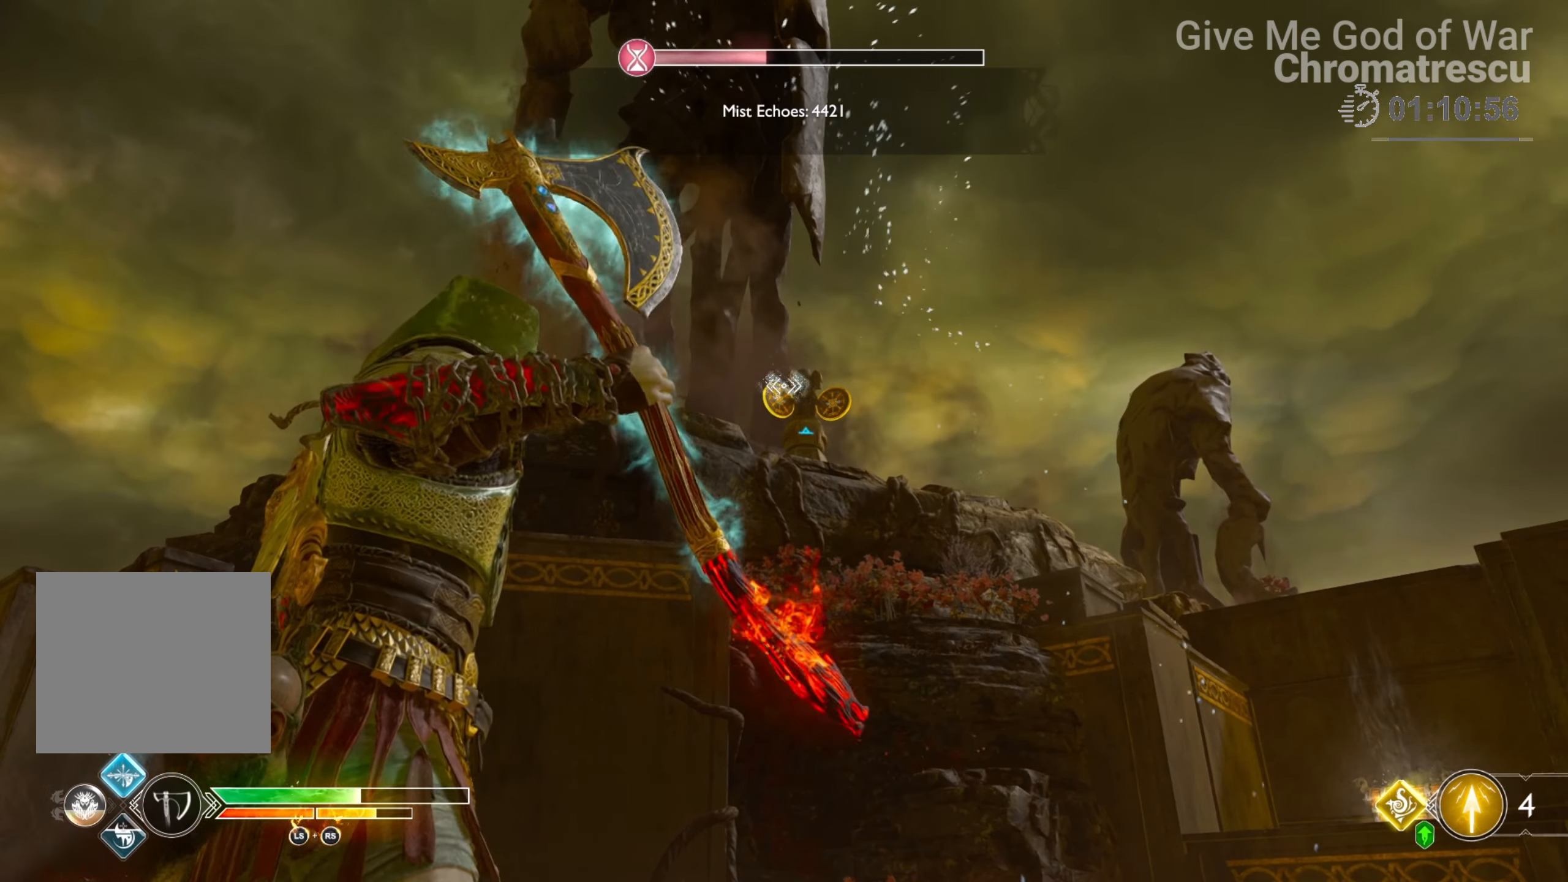
{"buttons": ["L3"], "left_stick": "up", "right_stick": "center", "events": [[101, "R1", "down"], [220, "R1", "up"], [271, "L2", "up"], [271, "left_stick", "up"], [322, "L3", "down"]]}